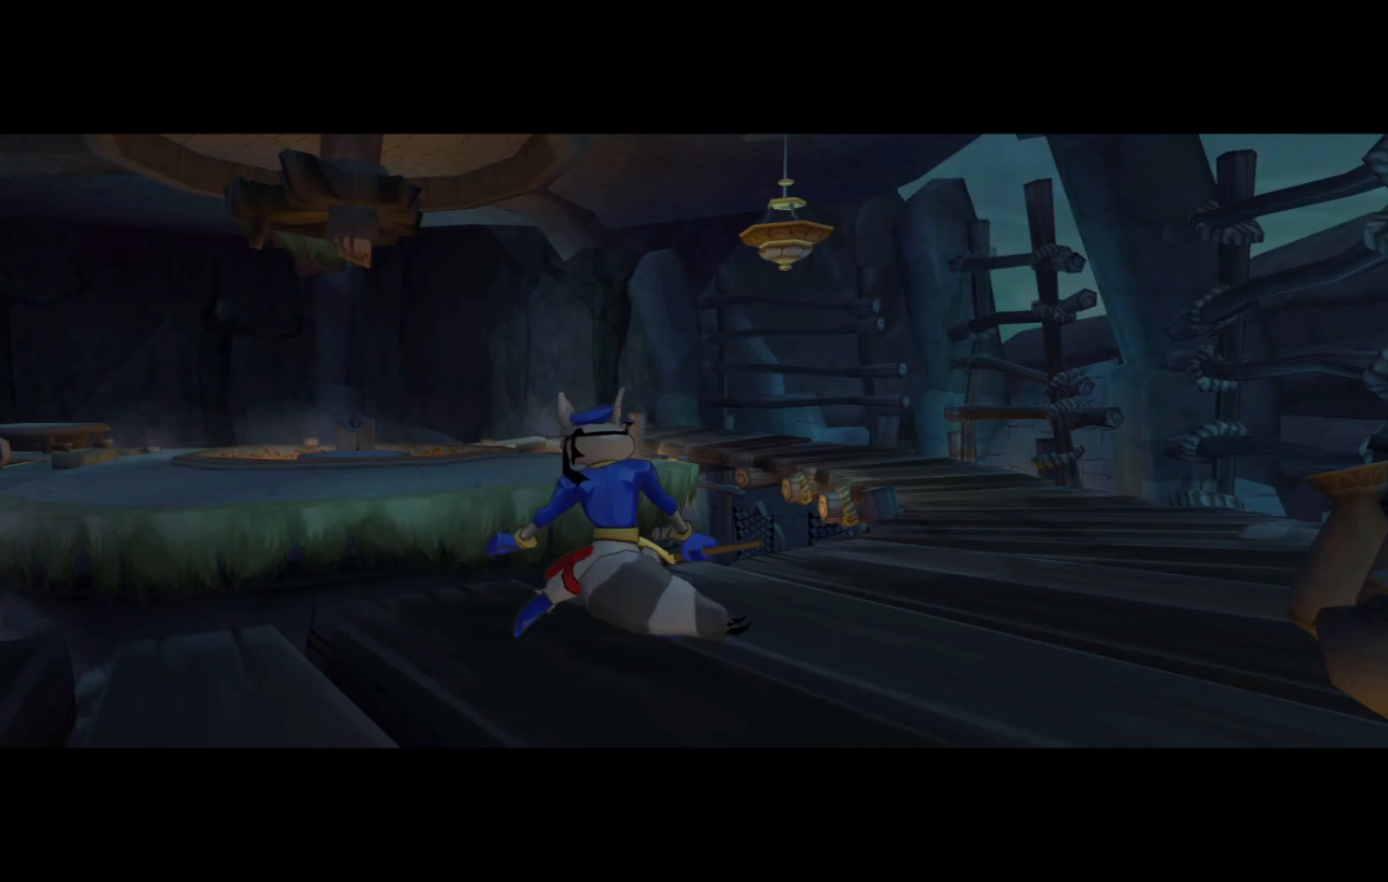
Gameplay with a controller (Xbox layout); each line is a JSON object with the inputs held at the frame after it. "events" lists button and stick changes between this image and that frame as [ms after this image, input, new state], when the widget could be followed in between. Not read: L3 R3.
{"buttons": [], "left_stick": "center", "right_stick": "center", "events": []}
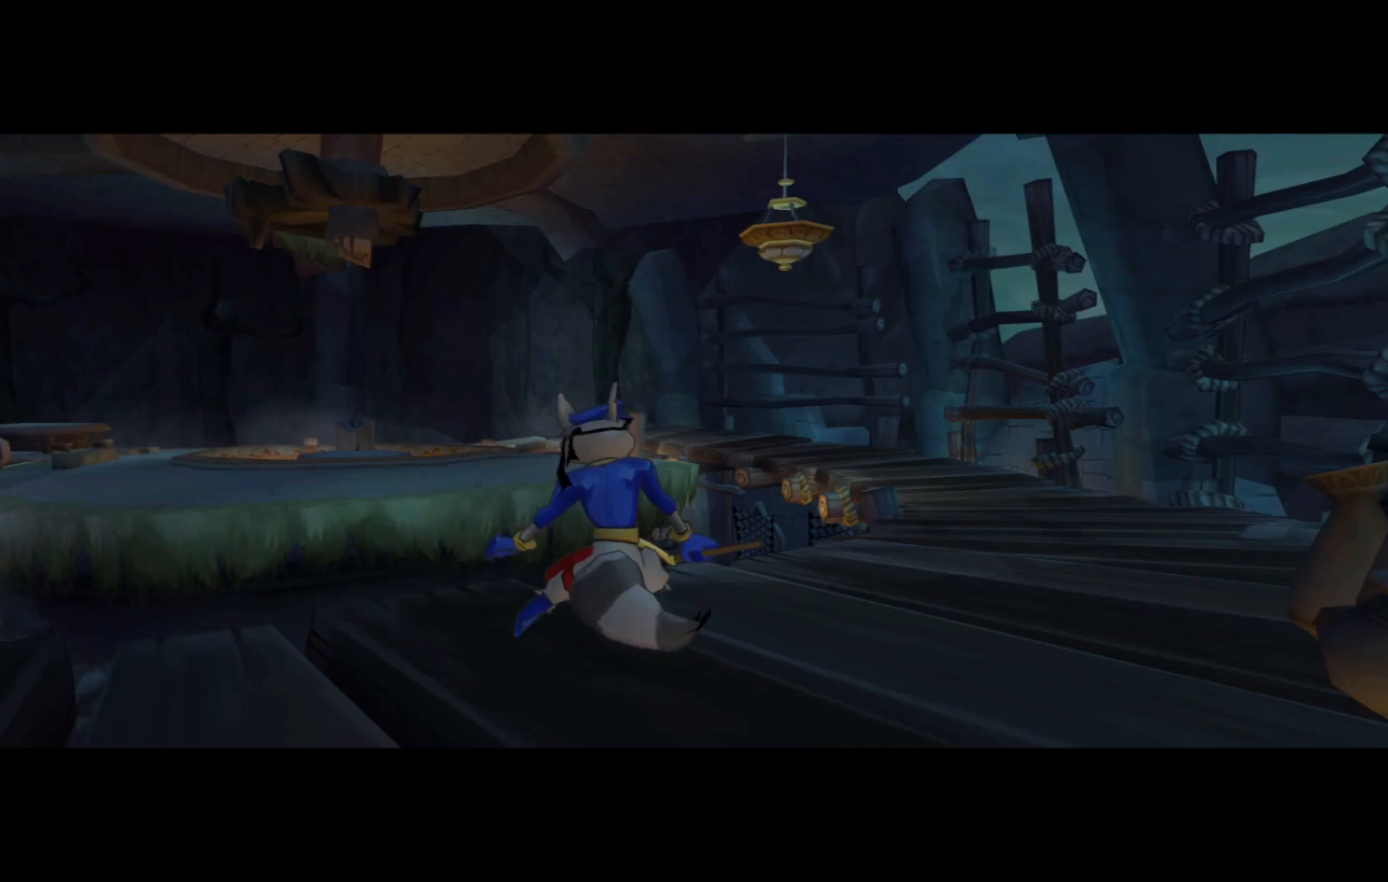
{"buttons": [], "left_stick": "center", "right_stick": "center", "events": []}
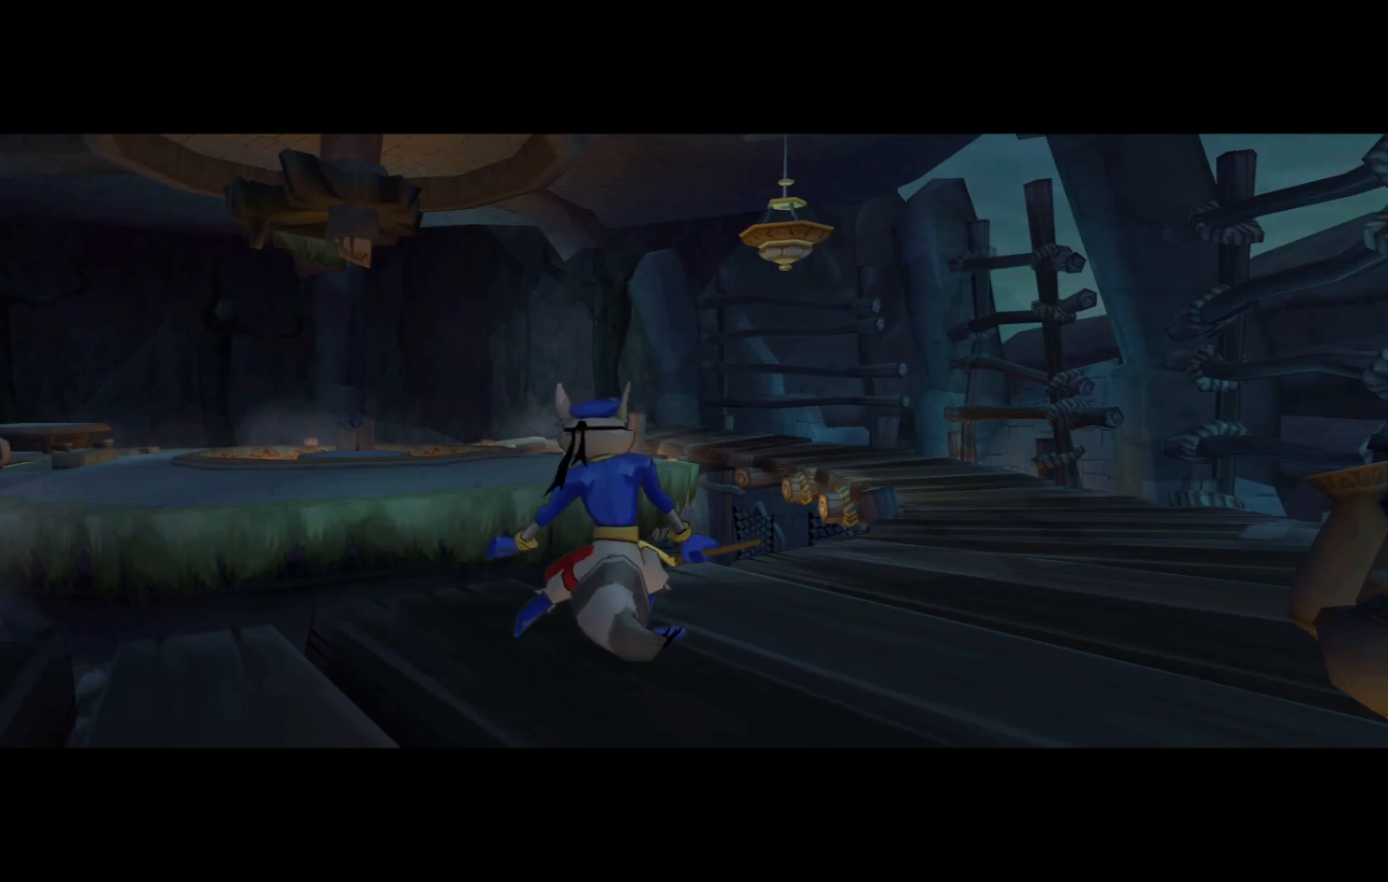
{"buttons": [], "left_stick": "center", "right_stick": "center", "events": []}
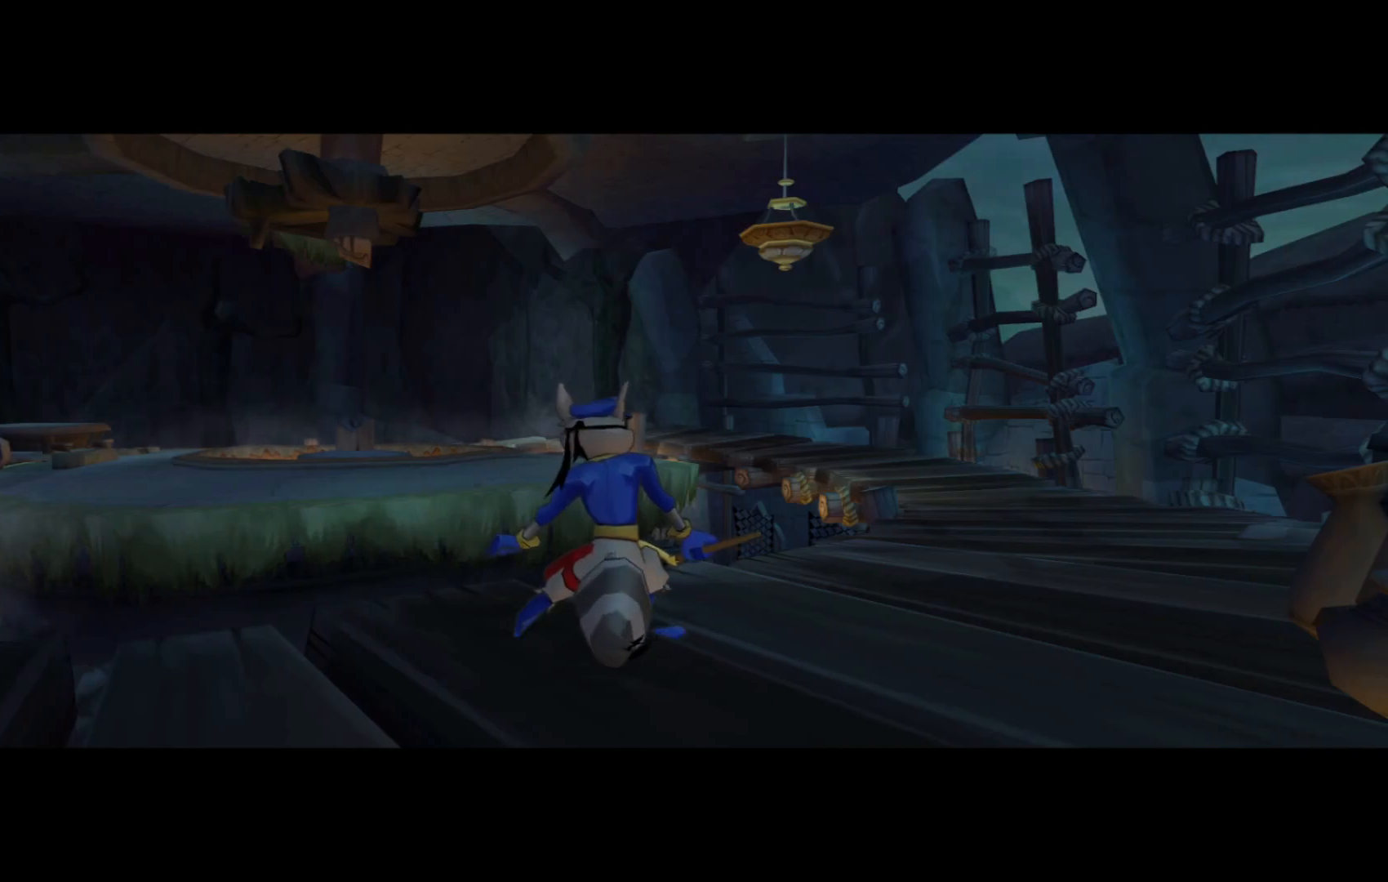
{"buttons": [], "left_stick": "center", "right_stick": "center", "events": []}
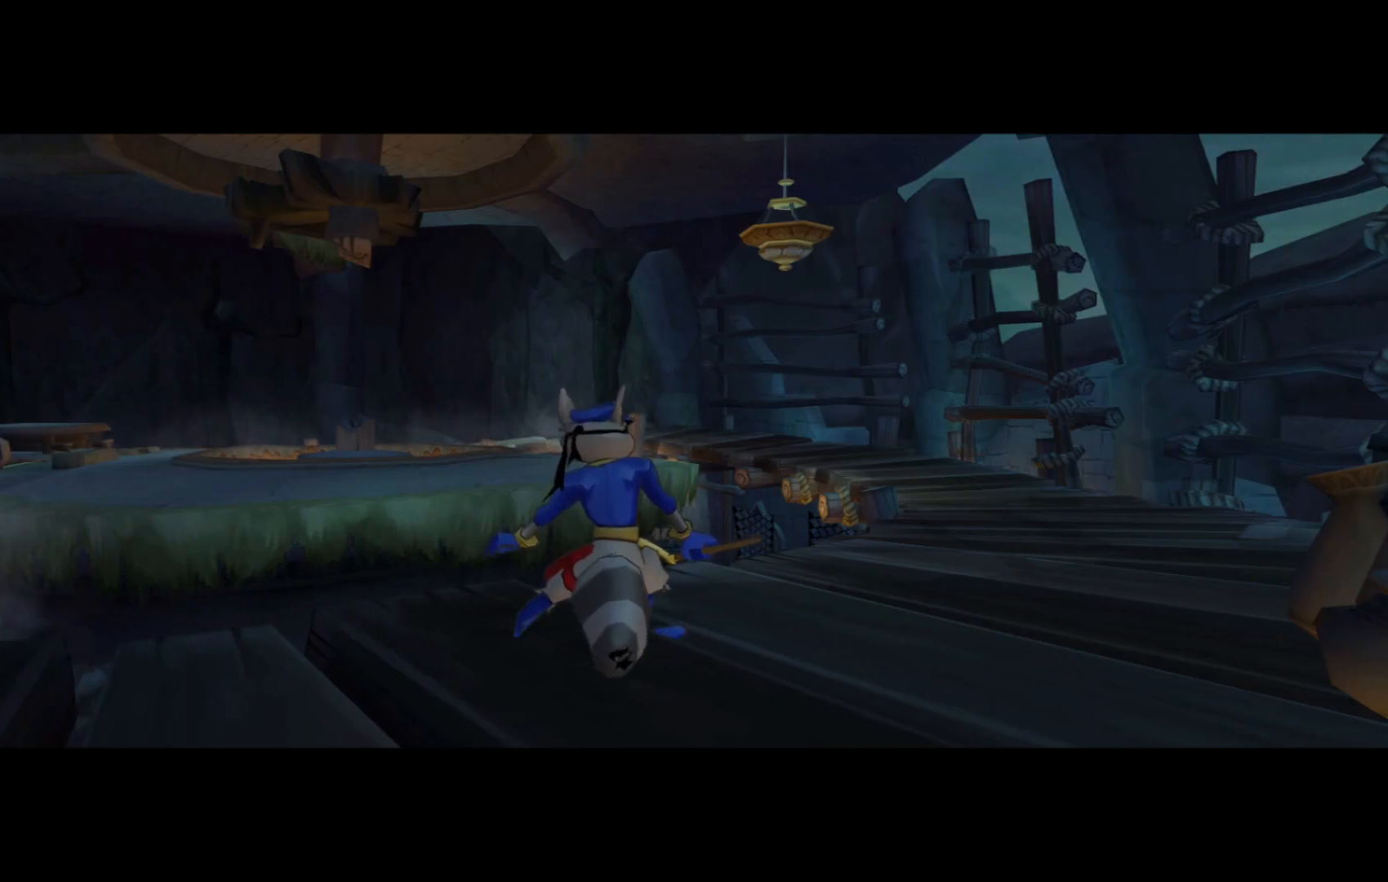
{"buttons": [], "left_stick": "center", "right_stick": "center", "events": []}
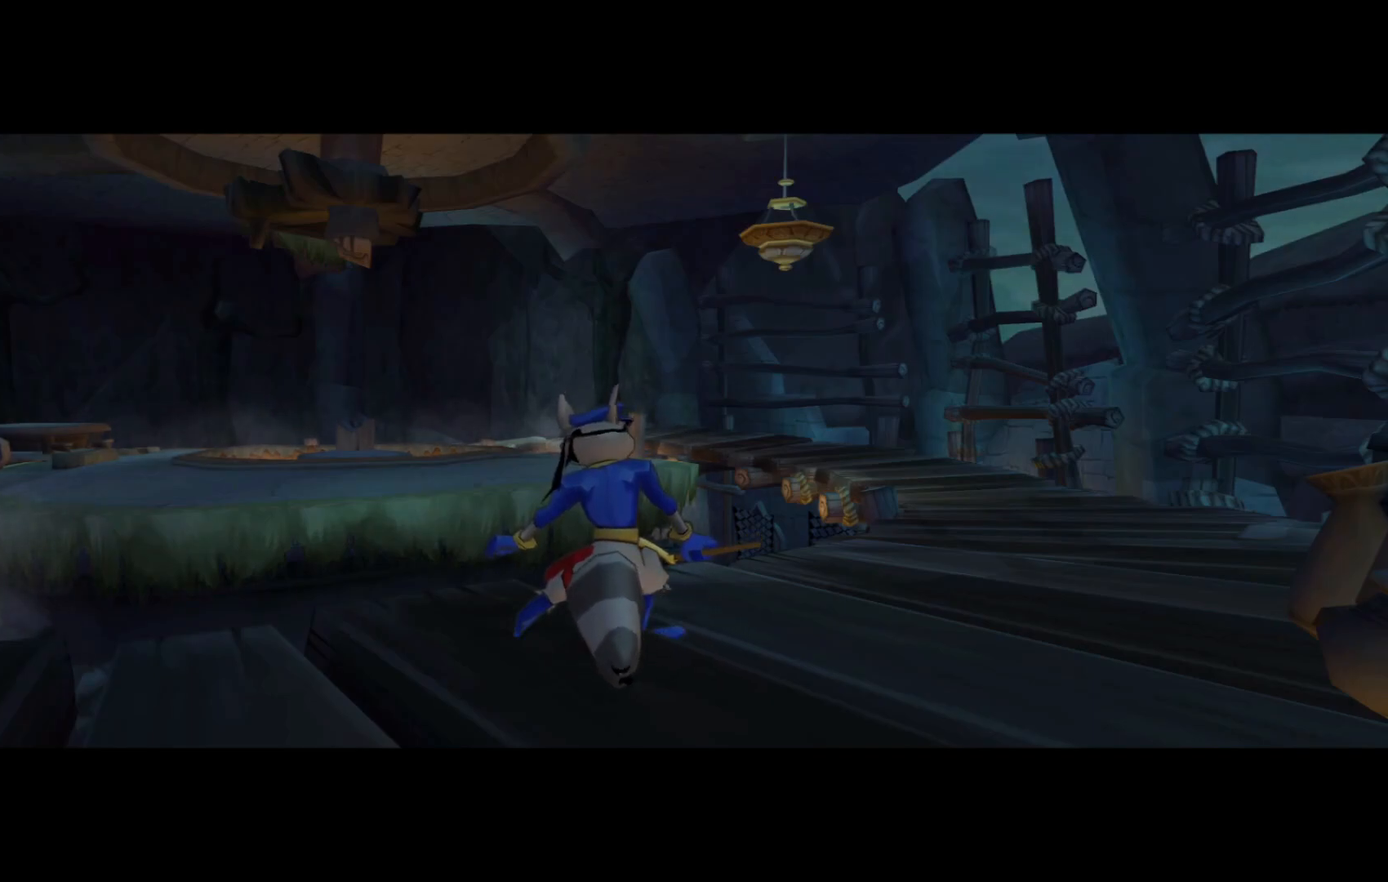
{"buttons": [], "left_stick": "center", "right_stick": "center", "events": []}
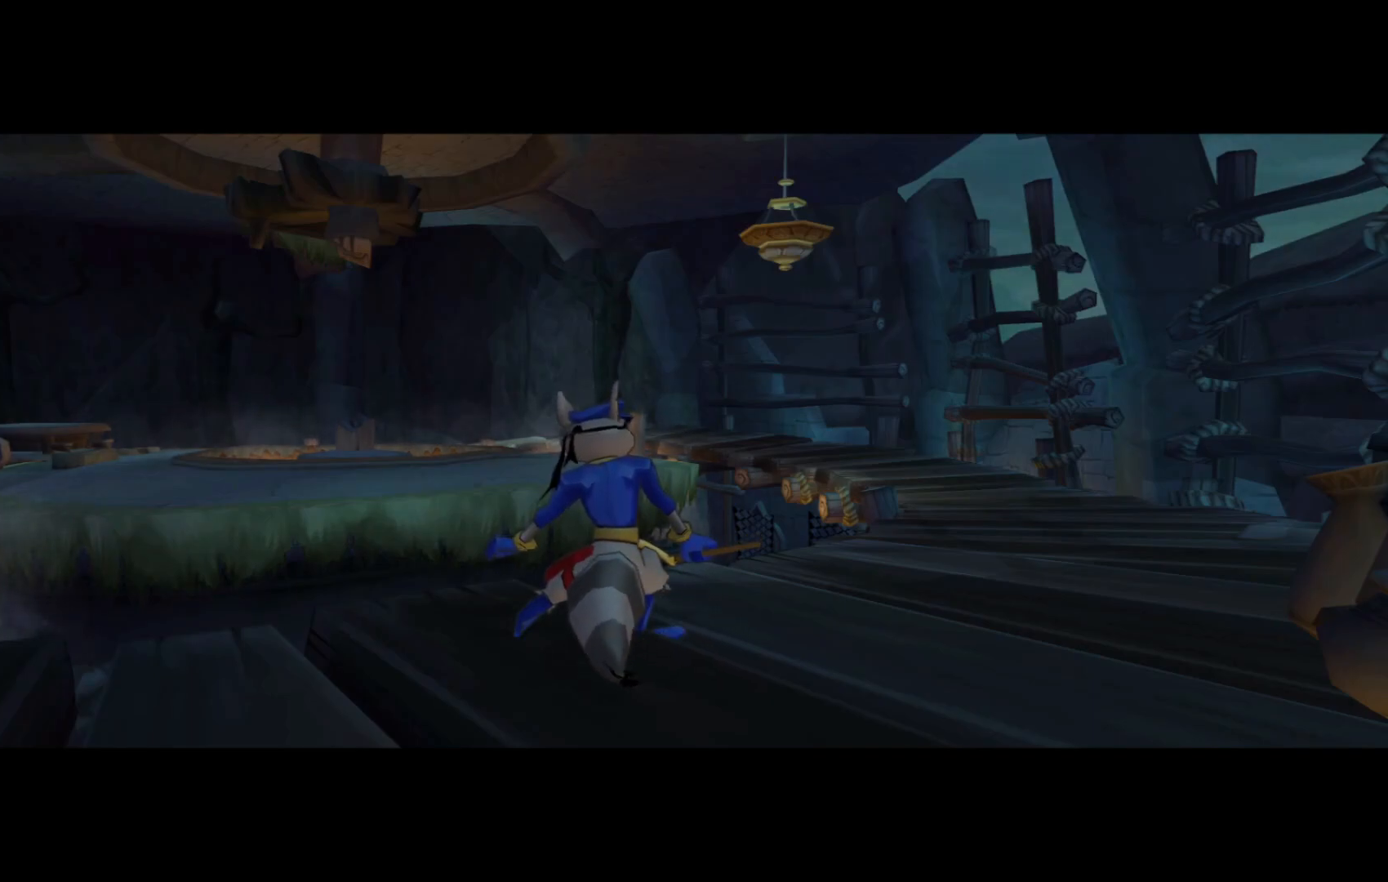
{"buttons": [], "left_stick": "center", "right_stick": "center", "events": []}
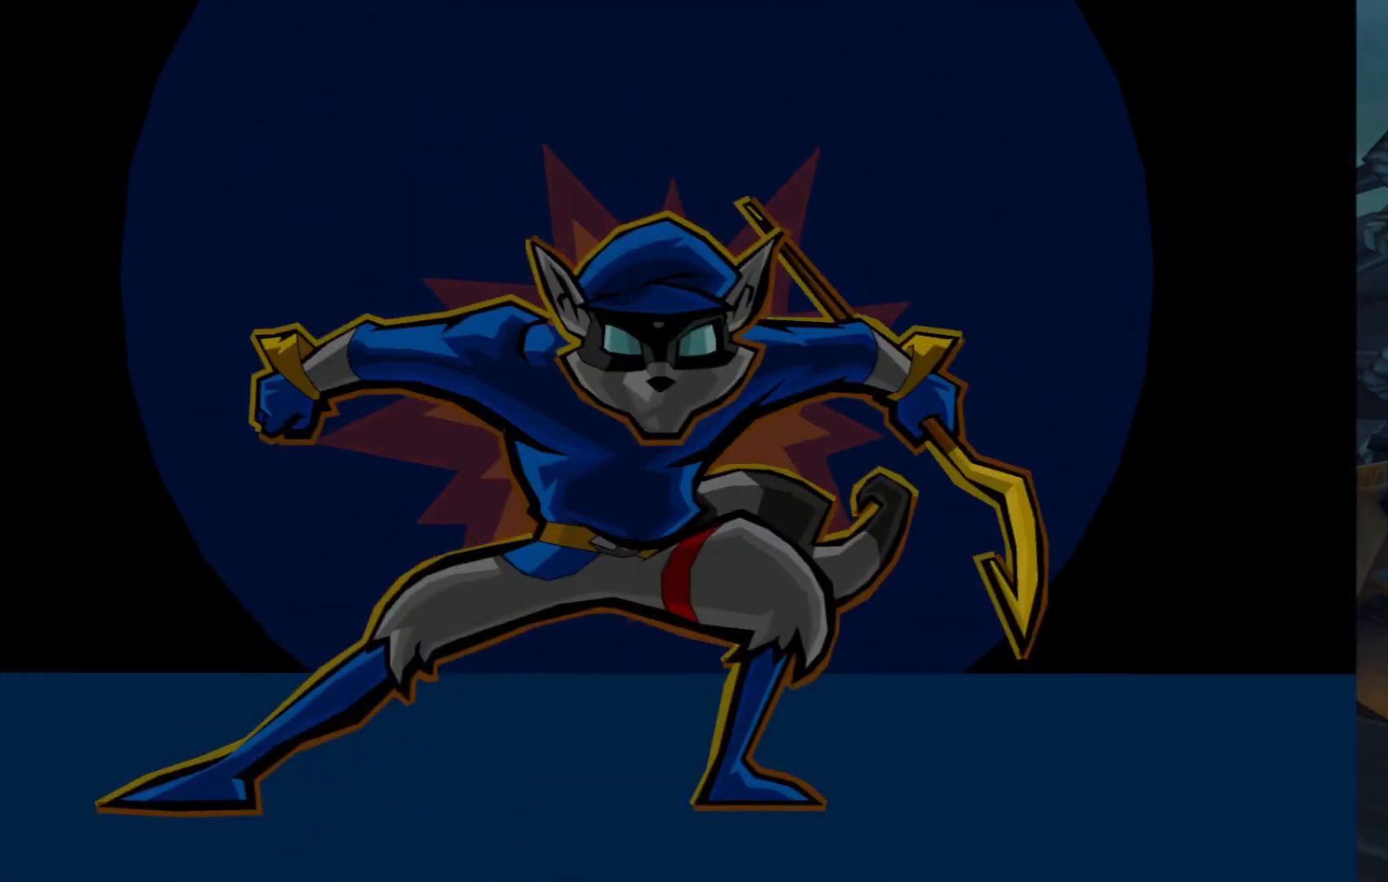
{"buttons": [], "left_stick": "center", "right_stick": "center", "events": [[267, "A", "down"], [450, "A", "up"]]}
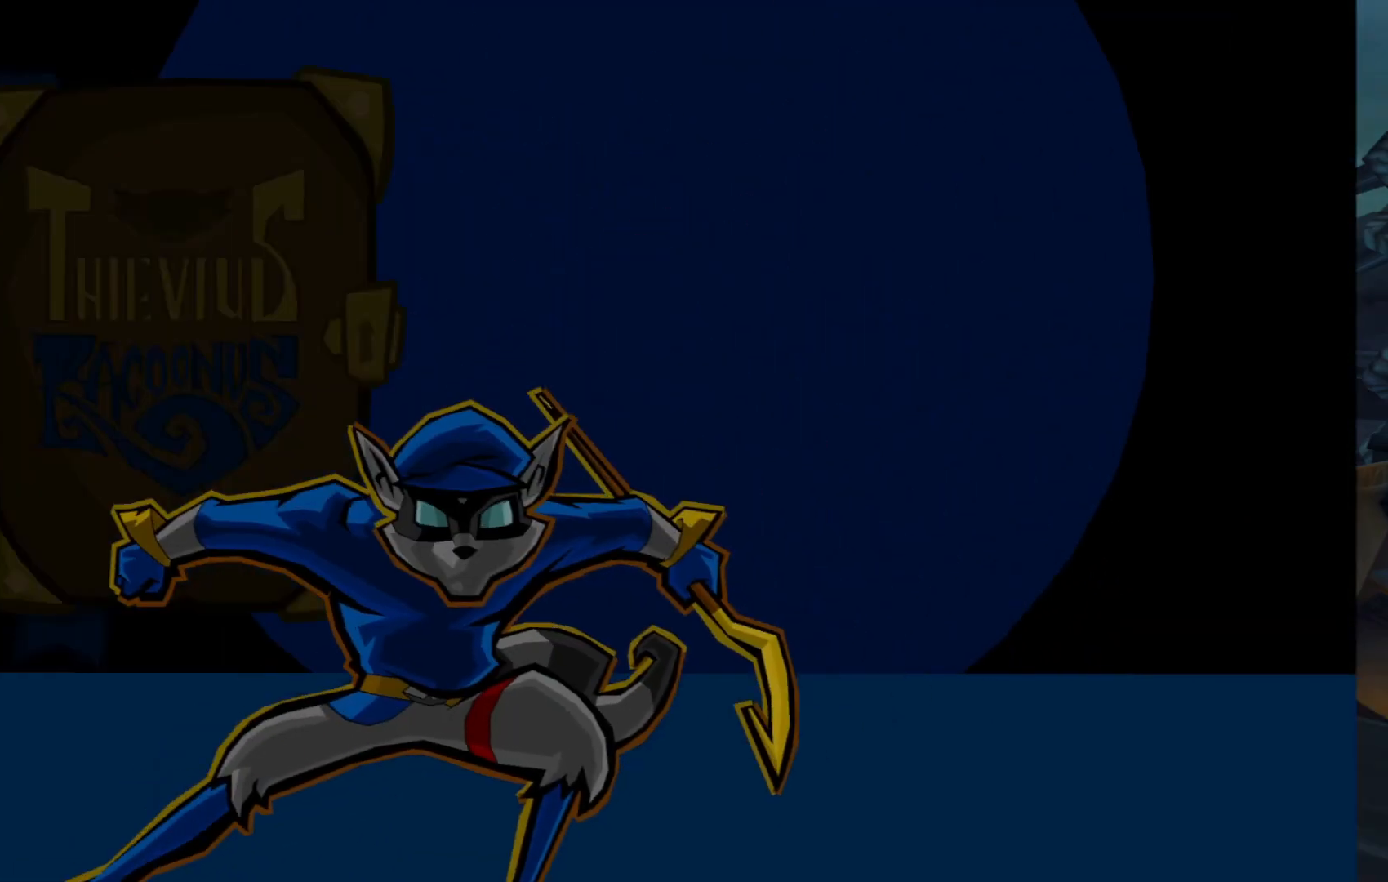
{"buttons": [], "left_stick": "center", "right_stick": "center", "events": [[50, "A", "down"], [150, "A", "up"]]}
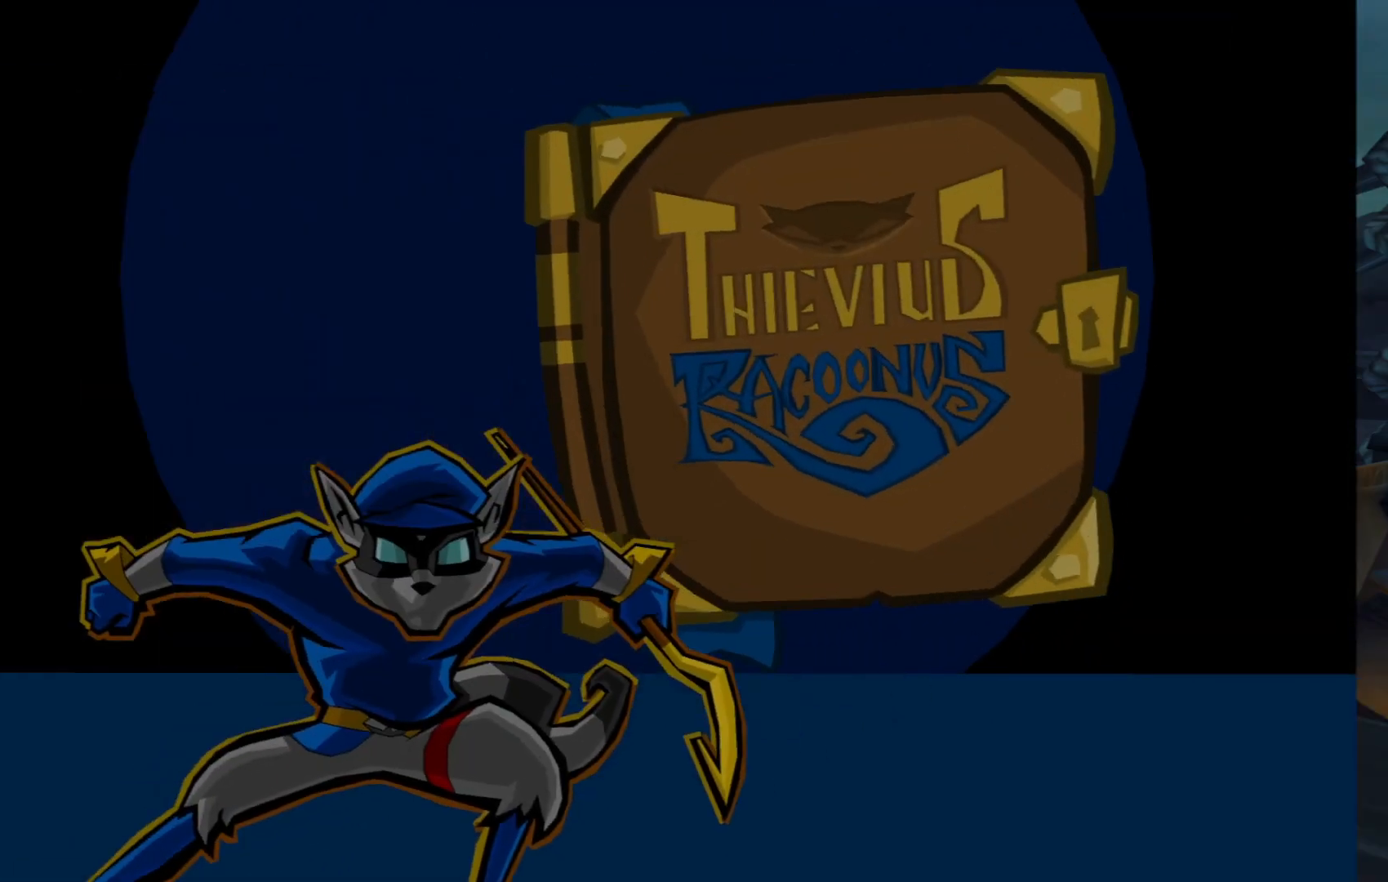
{"buttons": [], "left_stick": "center", "right_stick": "center", "events": [[17, "A", "down"], [150, "A", "up"], [267, "A", "down"], [367, "A", "up"]]}
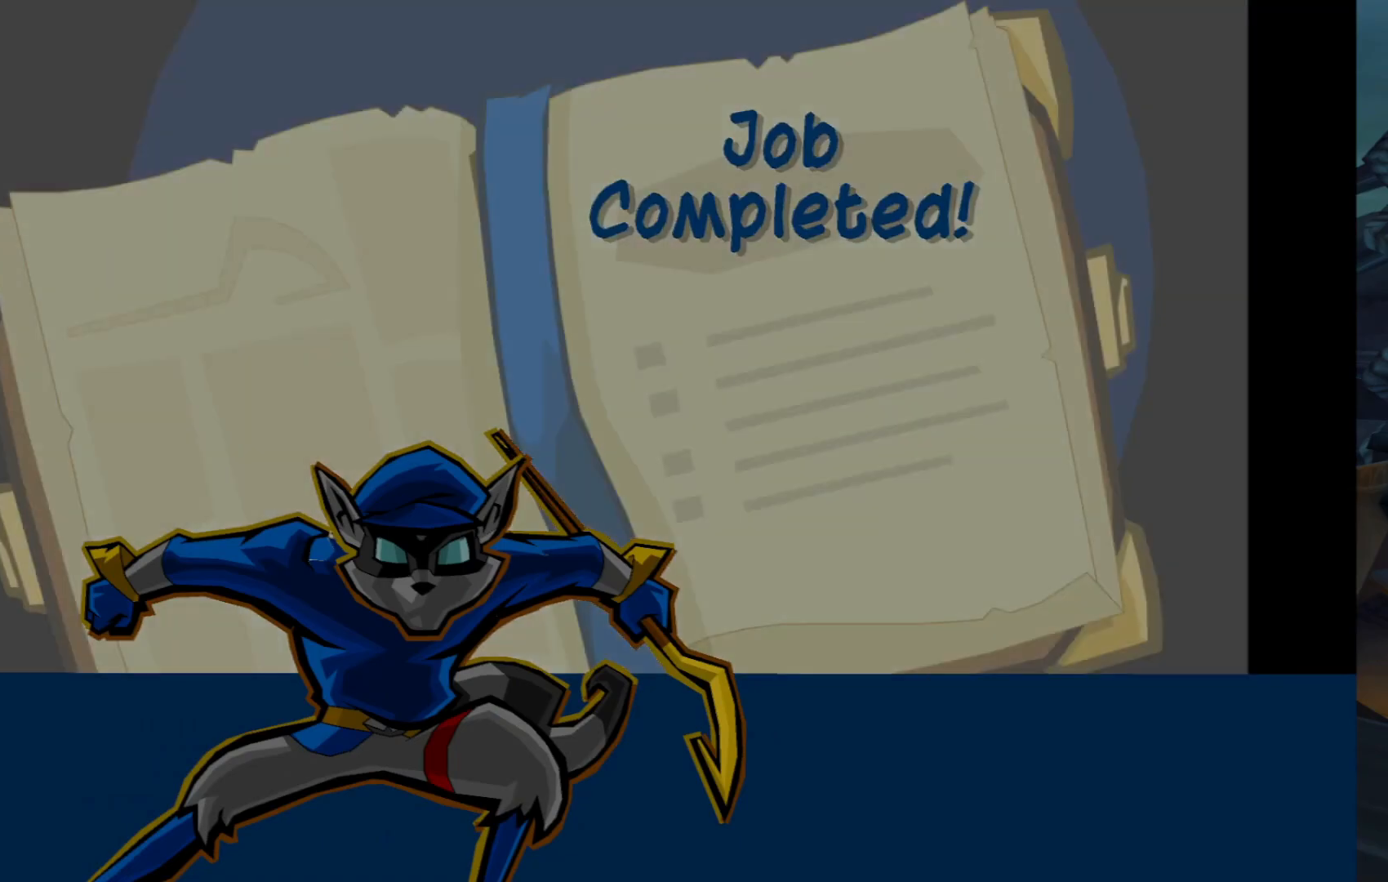
{"buttons": [], "left_stick": "center", "right_stick": "center", "events": [[67, "A", "down"], [167, "A", "up"], [317, "A", "down"], [450, "A", "up"]]}
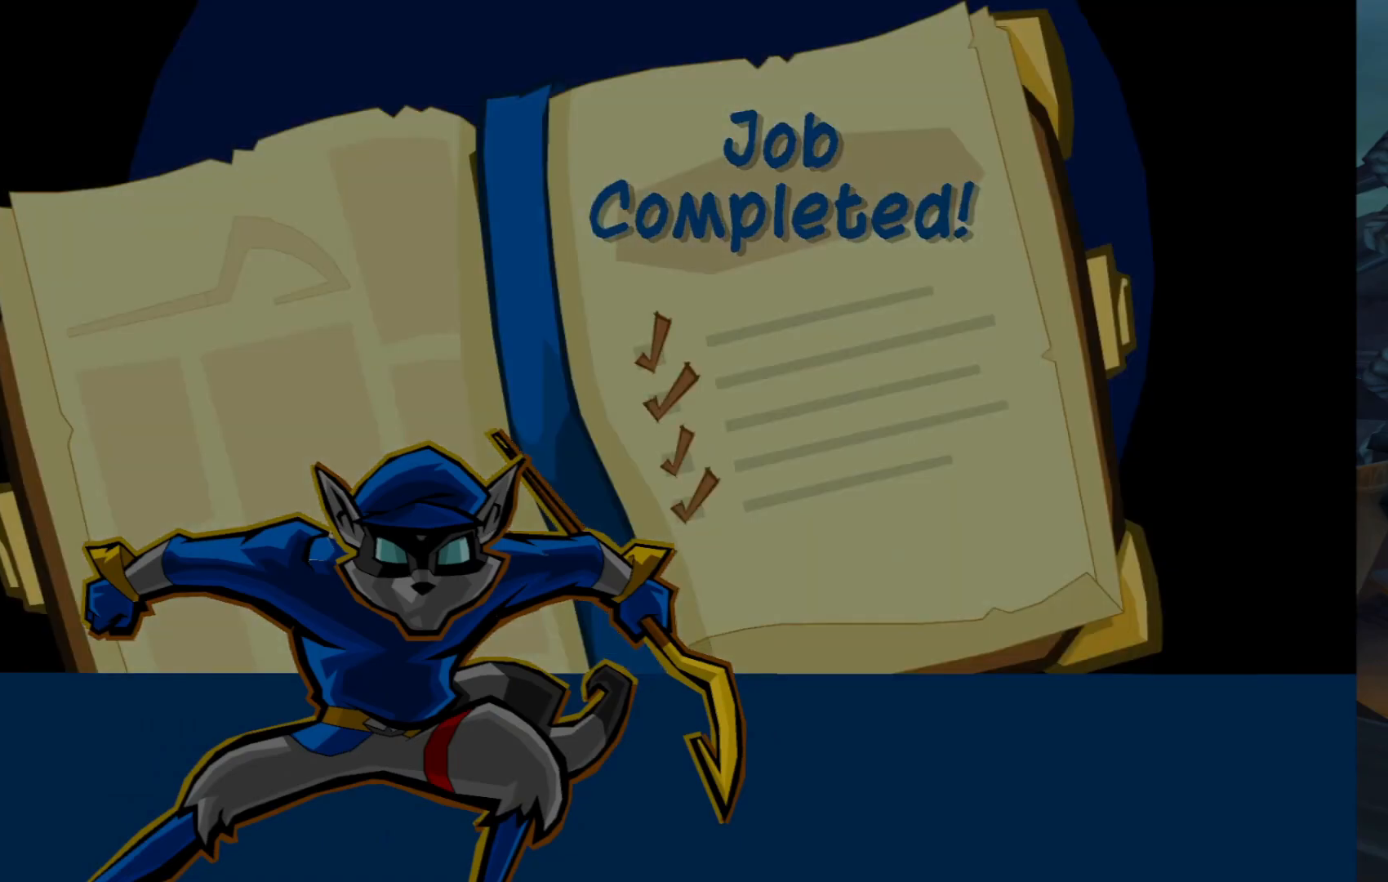
{"buttons": [], "left_stick": "center", "right_stick": "center", "events": [[117, "A", "down"], [267, "A", "up"], [367, "A", "down"], [500, "A", "up"]]}
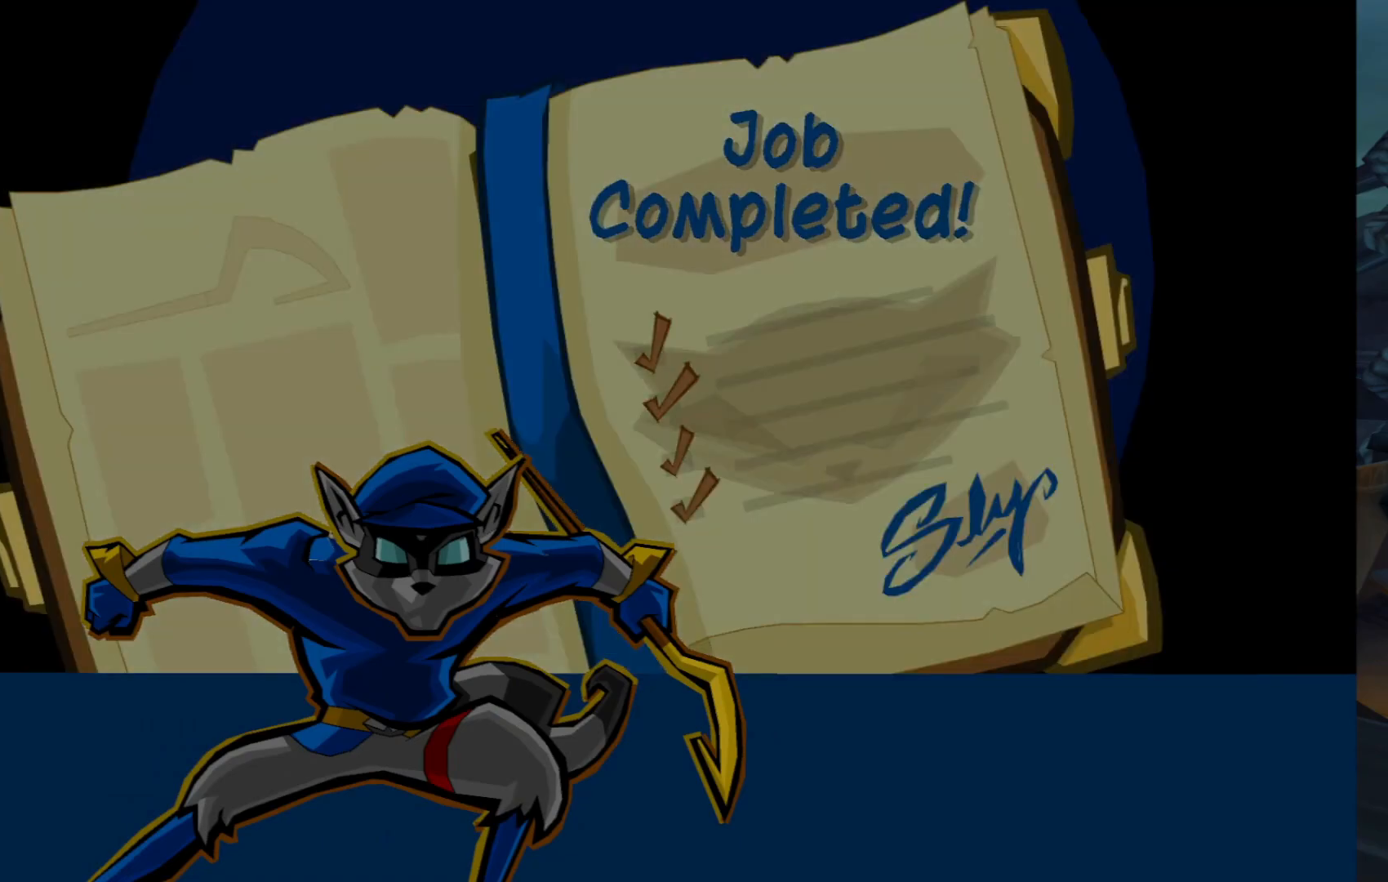
{"buttons": [], "left_stick": "center", "right_stick": "center", "events": [[117, "A", "down"], [250, "A", "up"], [367, "A", "down"], [467, "A", "up"]]}
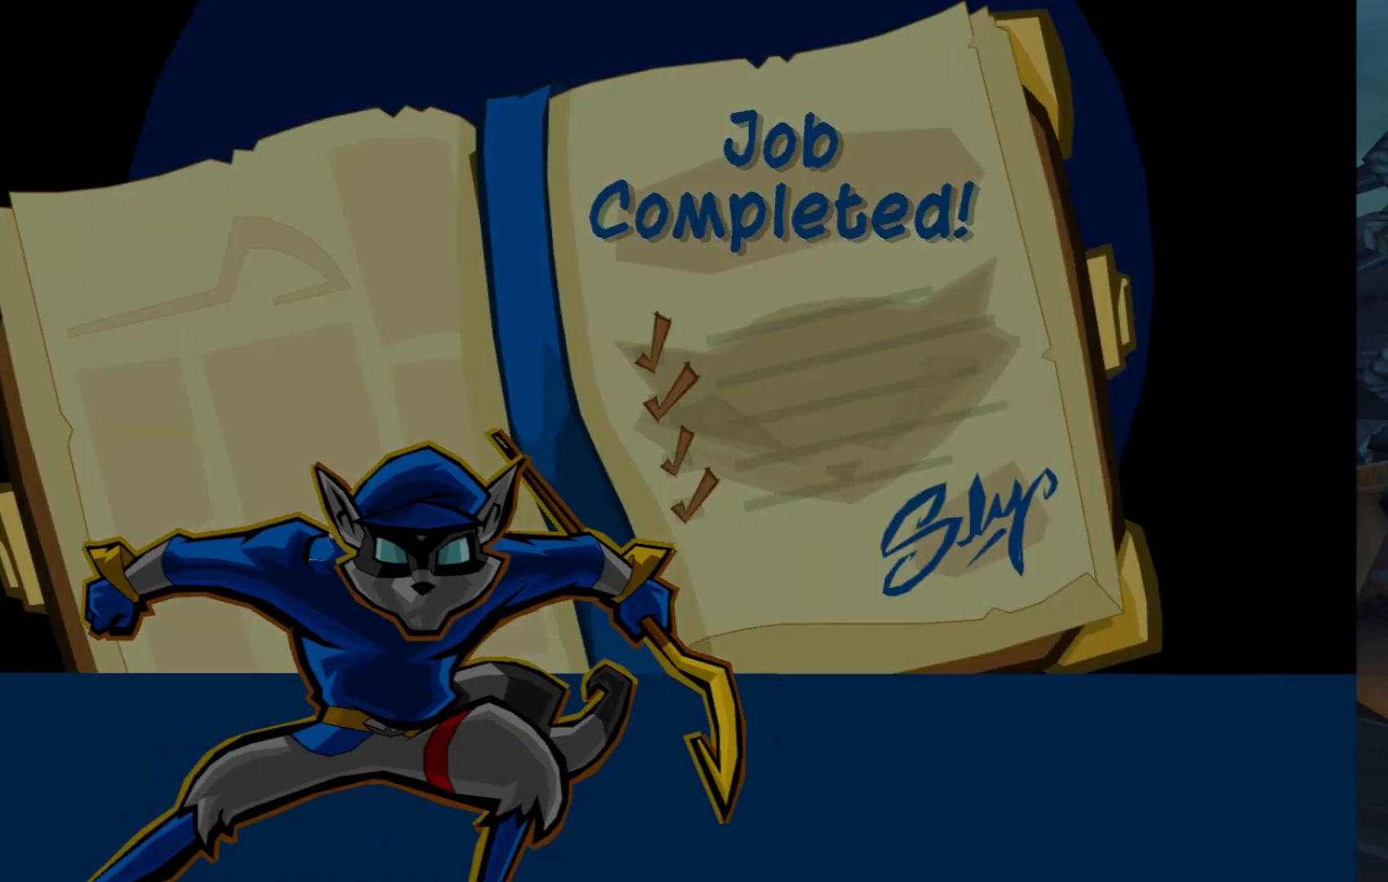
{"buttons": [], "left_stick": "center", "right_stick": "center", "events": [[117, "A", "down"], [217, "A", "up"]]}
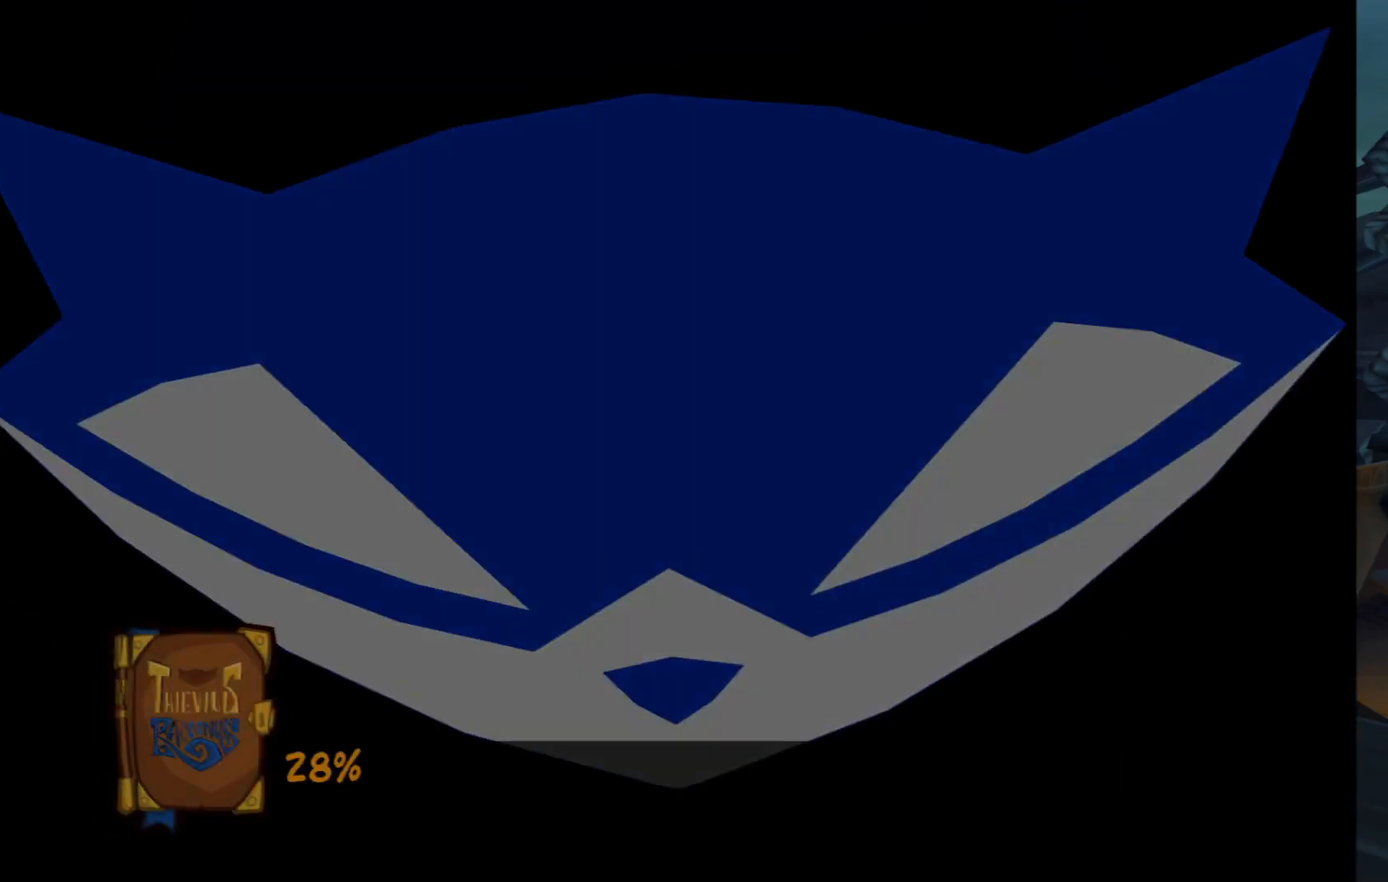
{"buttons": [], "left_stick": "center", "right_stick": "center", "events": []}
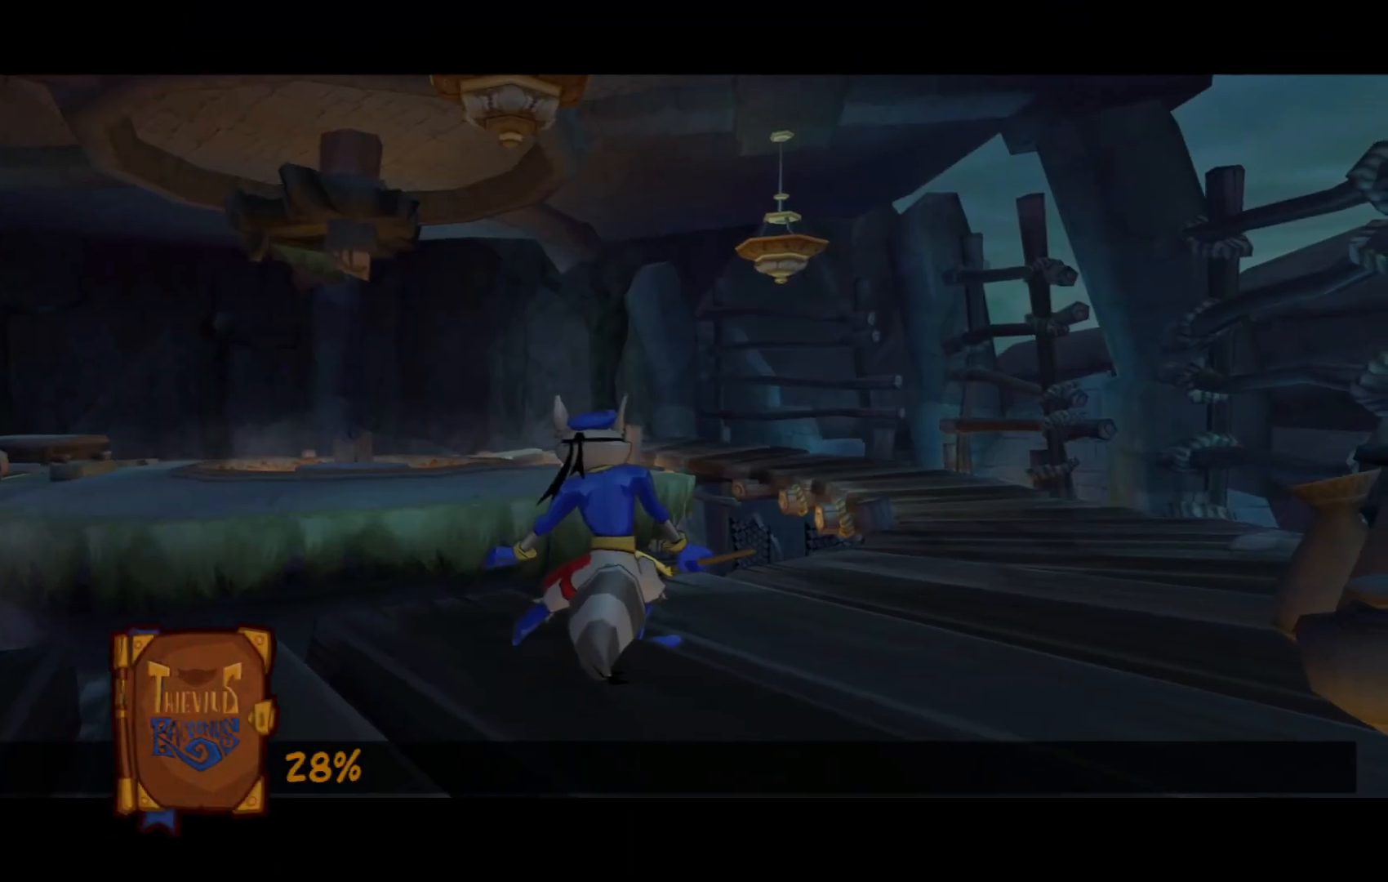
{"buttons": [], "left_stick": "right", "right_stick": "center", "events": [[117, "left_stick", "right"], [117, "right_stick", "down-right"], [450, "right_stick", "center"]]}
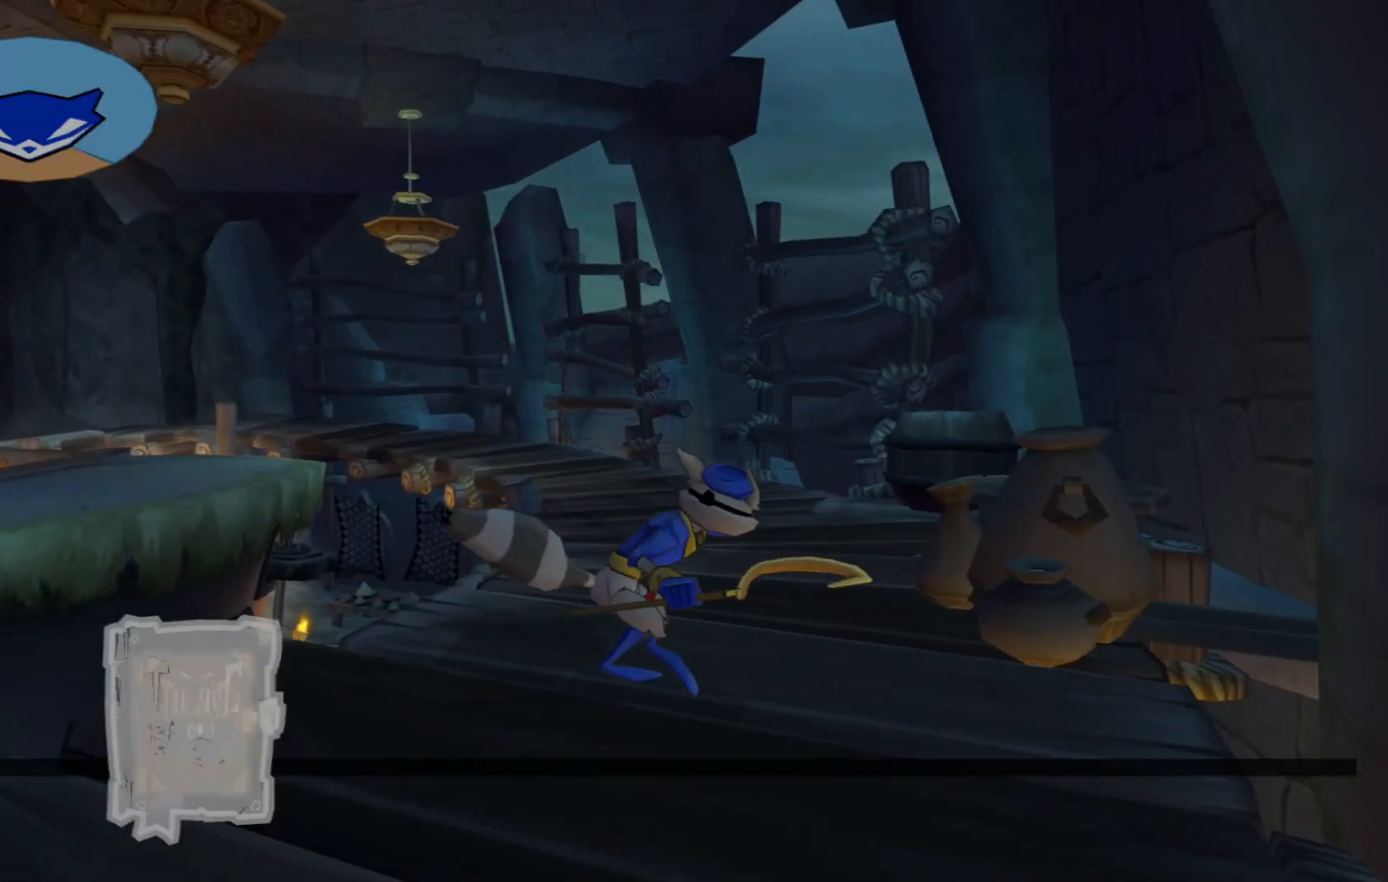
{"buttons": ["X"], "left_stick": "center", "right_stick": "center", "events": [[17, "X", "down"], [67, "left_stick", "up-right"], [150, "X", "up"], [250, "X", "down"], [317, "left_stick", "center"], [350, "X", "up"], [450, "X", "down"]]}
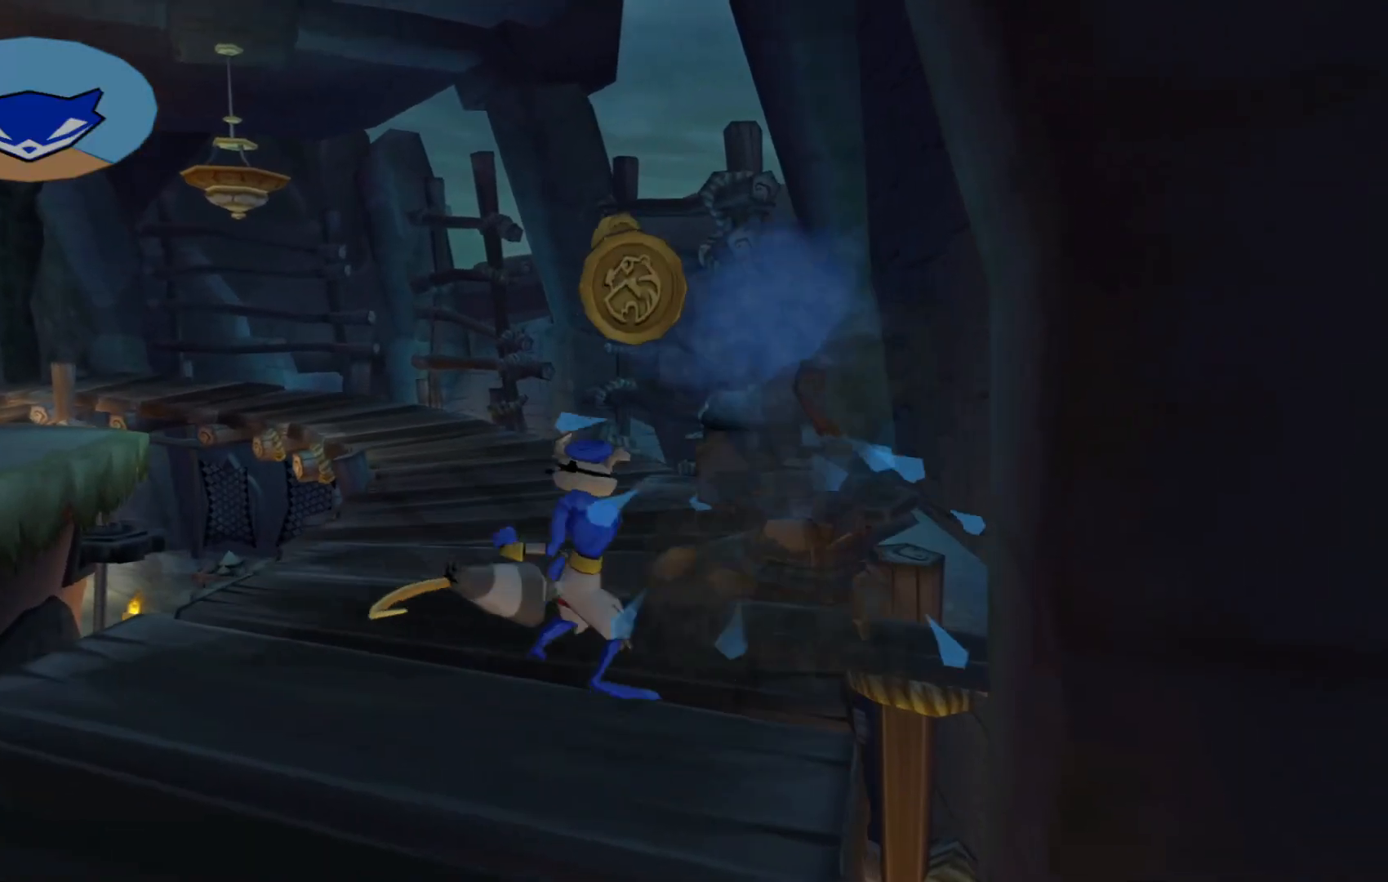
{"buttons": [], "left_stick": "center", "right_stick": "center", "events": [[50, "X", "up"], [150, "X", "down"], [150, "left_stick", "up-right"], [217, "X", "up"], [400, "left_stick", "center"]]}
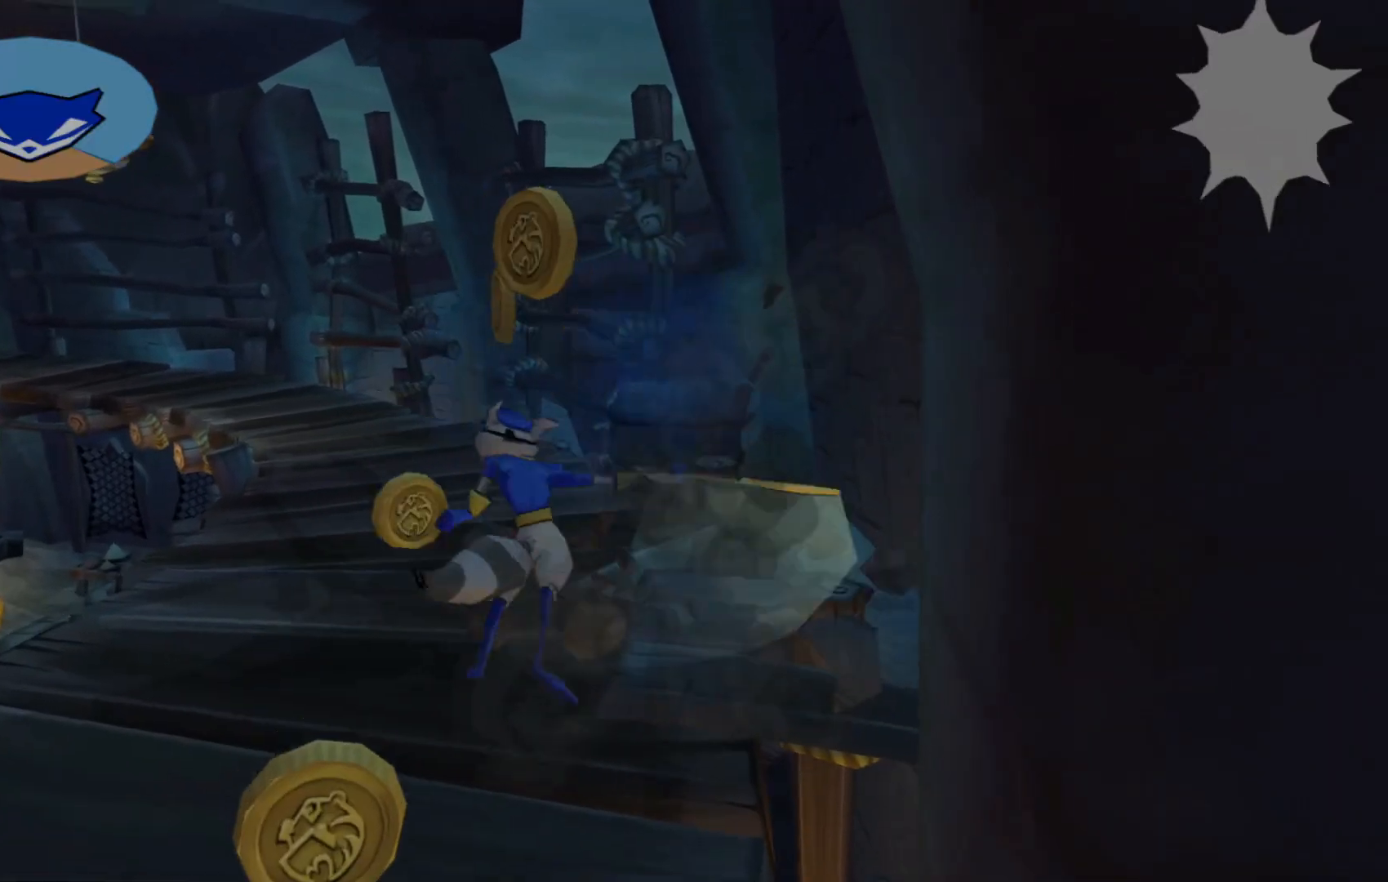
{"buttons": [], "left_stick": "down-right", "right_stick": "right", "events": [[50, "left_stick", "up"], [50, "right_stick", "right"], [100, "left_stick", "up-left"], [267, "left_stick", "down-left"], [500, "left_stick", "down-right"]]}
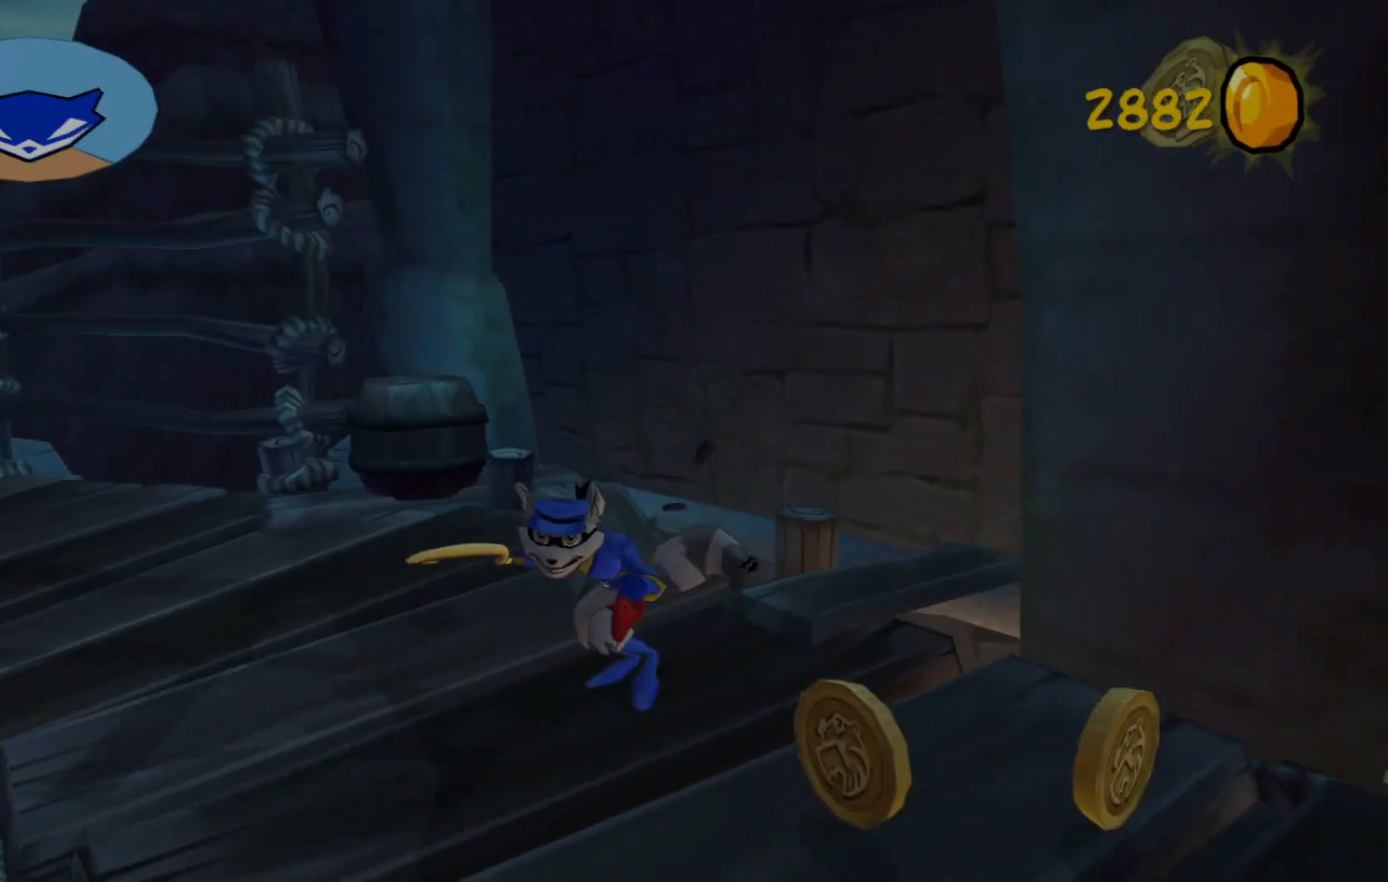
{"buttons": [], "left_stick": "center", "right_stick": "center", "events": [[100, "left_stick", "right"], [167, "right_stick", "center"], [317, "right_stick", "right"], [467, "left_stick", "center"], [467, "right_stick", "center"]]}
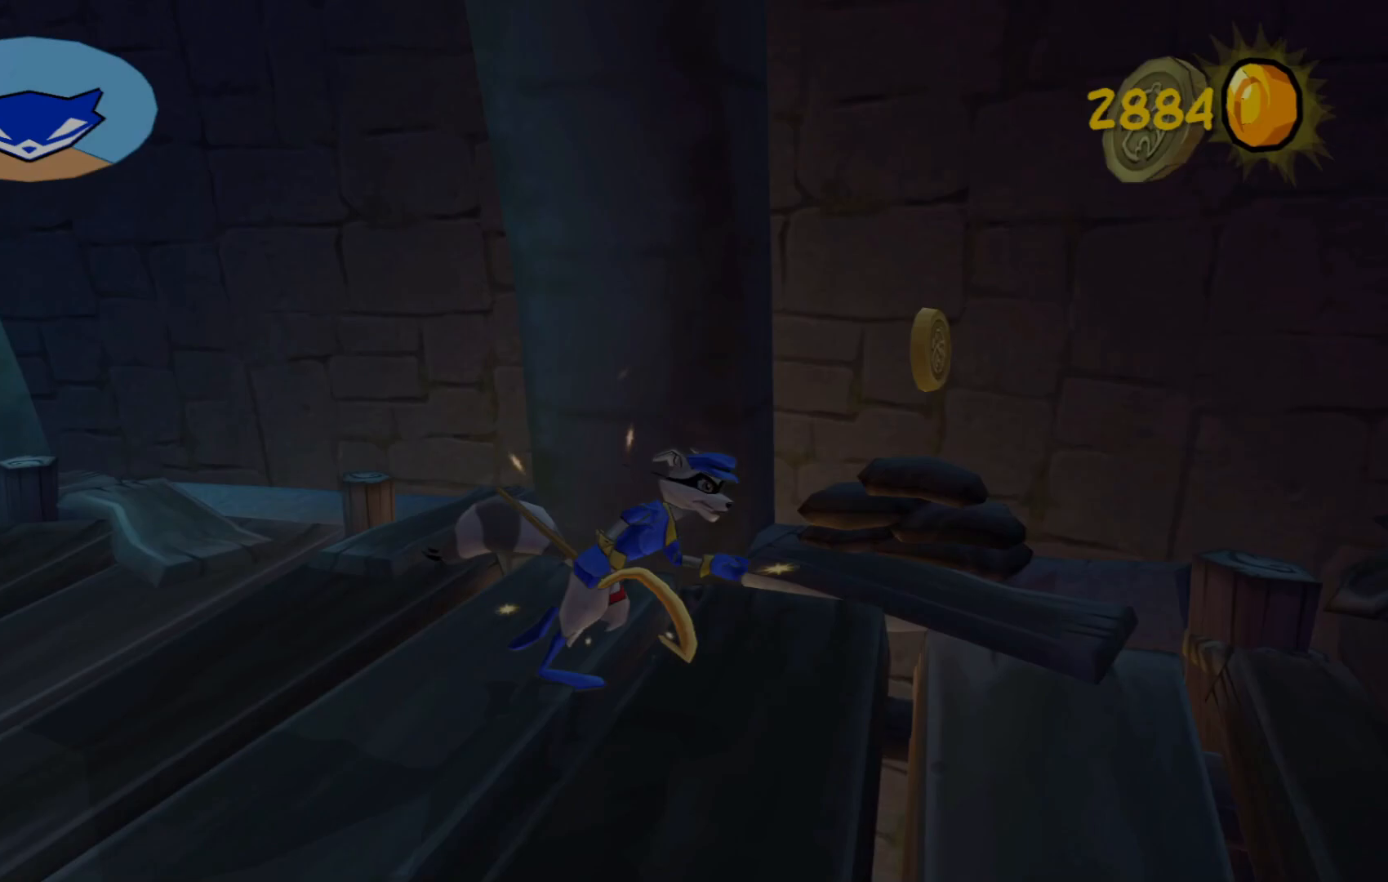
{"buttons": [], "left_stick": "right", "right_stick": "right", "events": [[50, "left_stick", "down-right"], [117, "right_stick", "right"], [417, "left_stick", "right"]]}
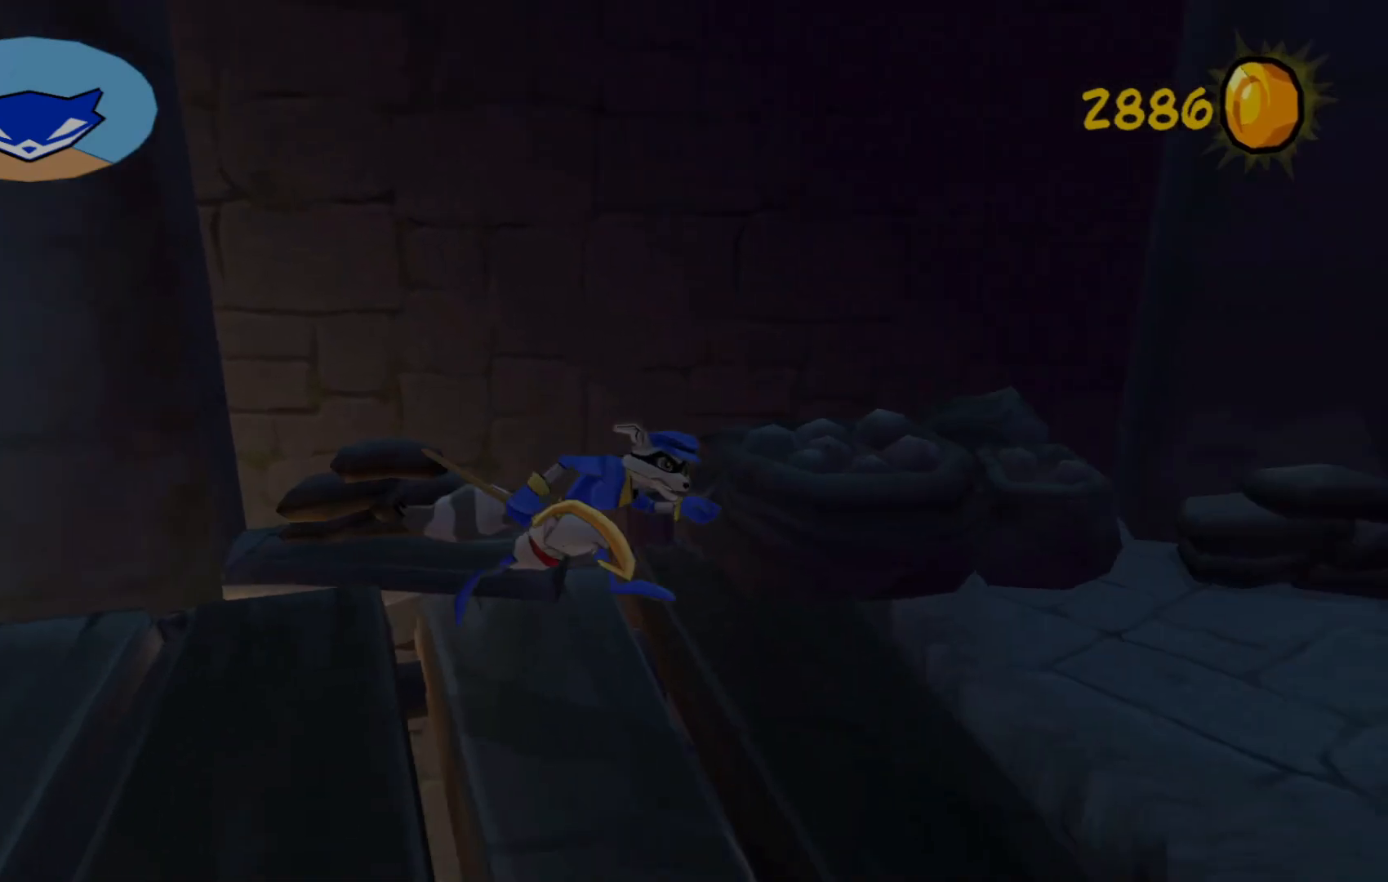
{"buttons": ["X"], "left_stick": "center", "right_stick": "center", "events": [[67, "left_stick", "up-right"], [100, "right_stick", "center"], [217, "X", "down"], [317, "X", "up"], [417, "X", "down"], [500, "left_stick", "center"]]}
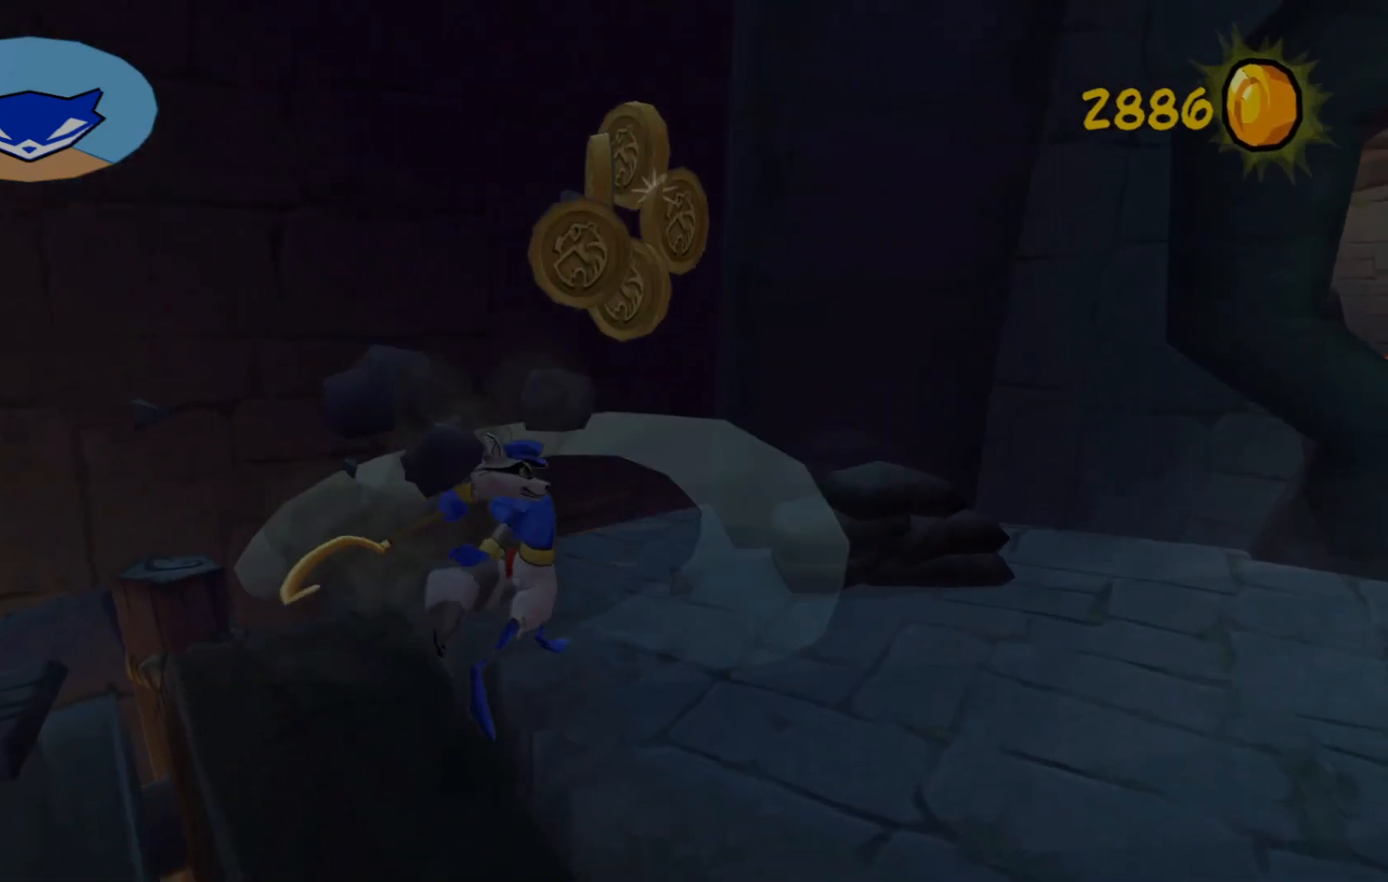
{"buttons": [], "left_stick": "up-right", "right_stick": "center", "events": [[17, "X", "up"], [150, "X", "down"], [200, "left_stick", "right"], [217, "X", "up"], [350, "X", "down"], [417, "left_stick", "up-right"], [467, "X", "up"]]}
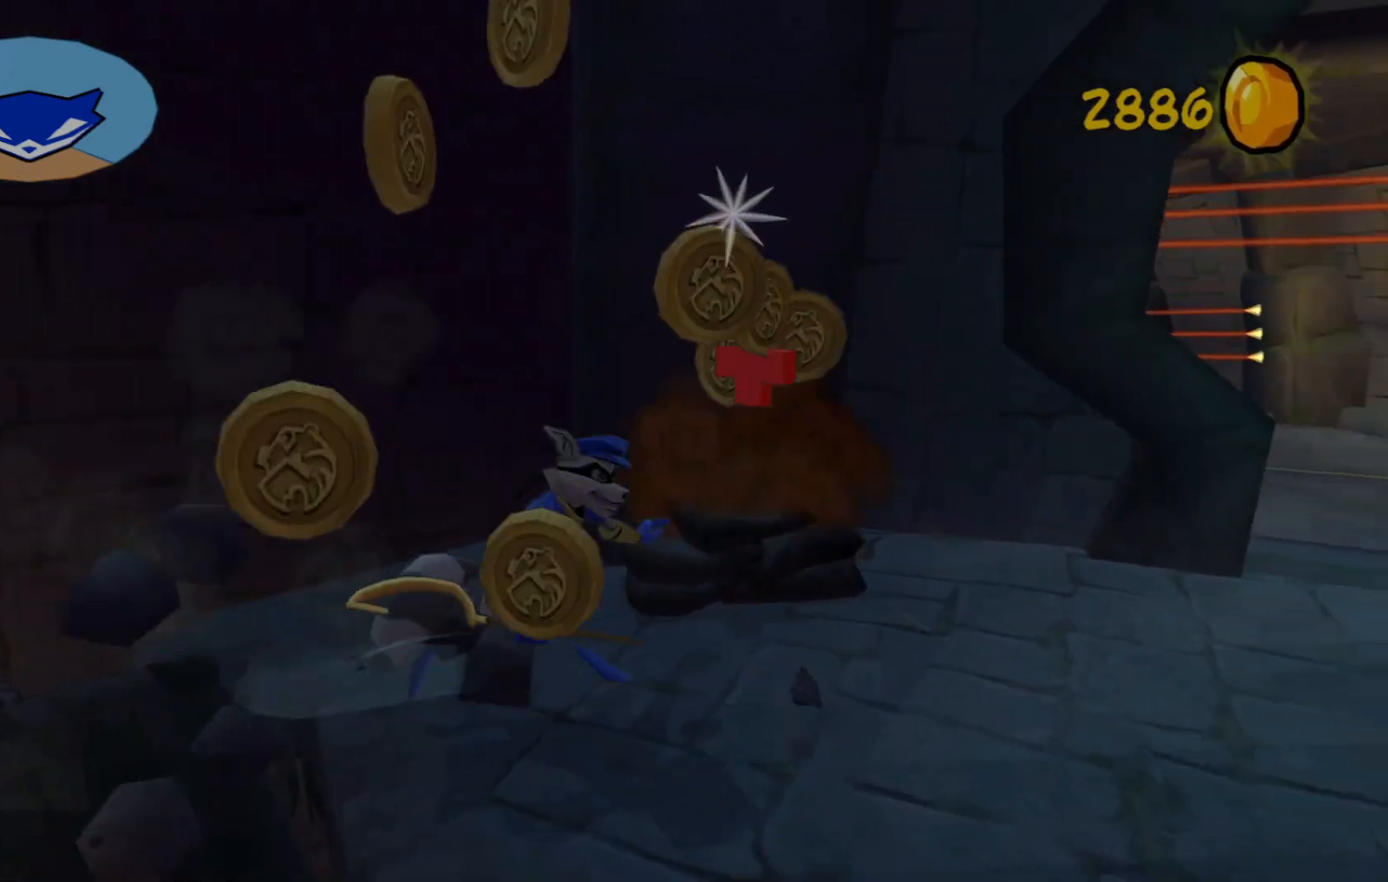
{"buttons": [], "left_stick": "down", "right_stick": "center", "events": [[17, "X", "down"], [67, "left_stick", "center"], [117, "X", "up"], [217, "X", "down"], [217, "left_stick", "down"], [317, "X", "up"]]}
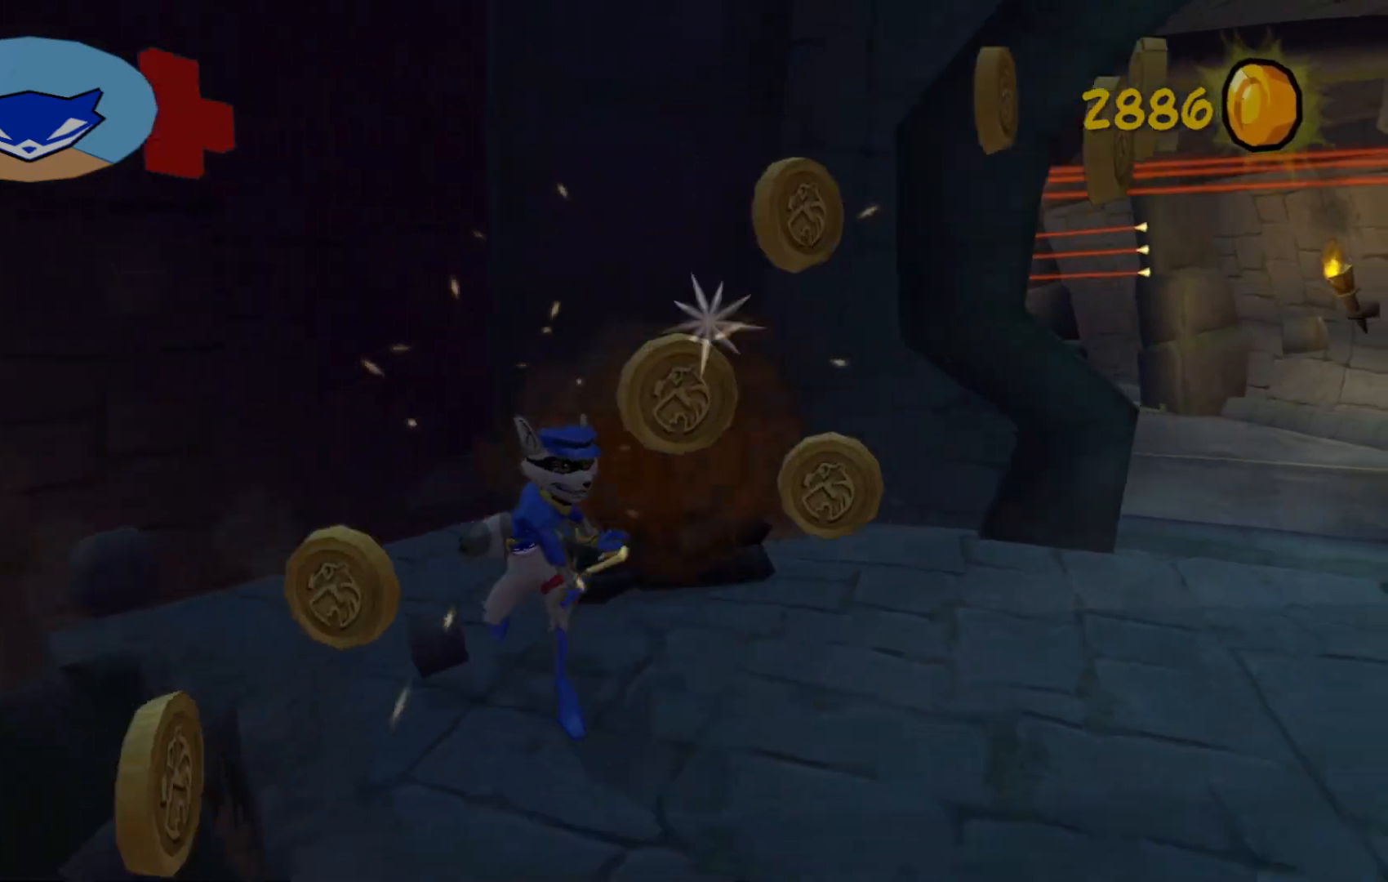
{"buttons": [], "left_stick": "up-right", "right_stick": "right", "events": [[117, "right_stick", "right"], [133, "left_stick", "down-left"], [367, "left_stick", "center"], [417, "left_stick", "up"], [467, "left_stick", "up-right"]]}
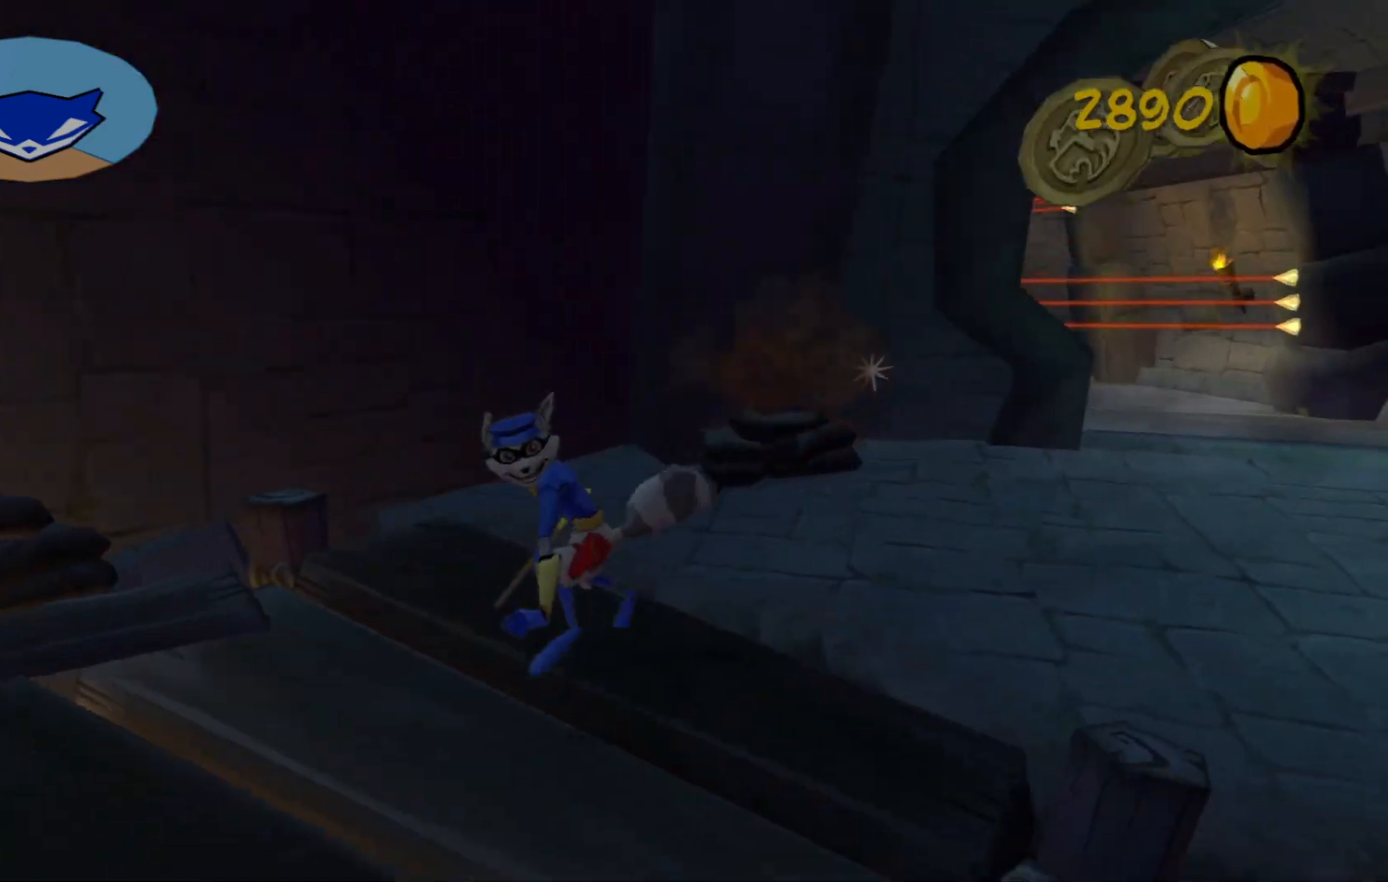
{"buttons": [], "left_stick": "up-right", "right_stick": "center", "events": [[17, "right_stick", "center"]]}
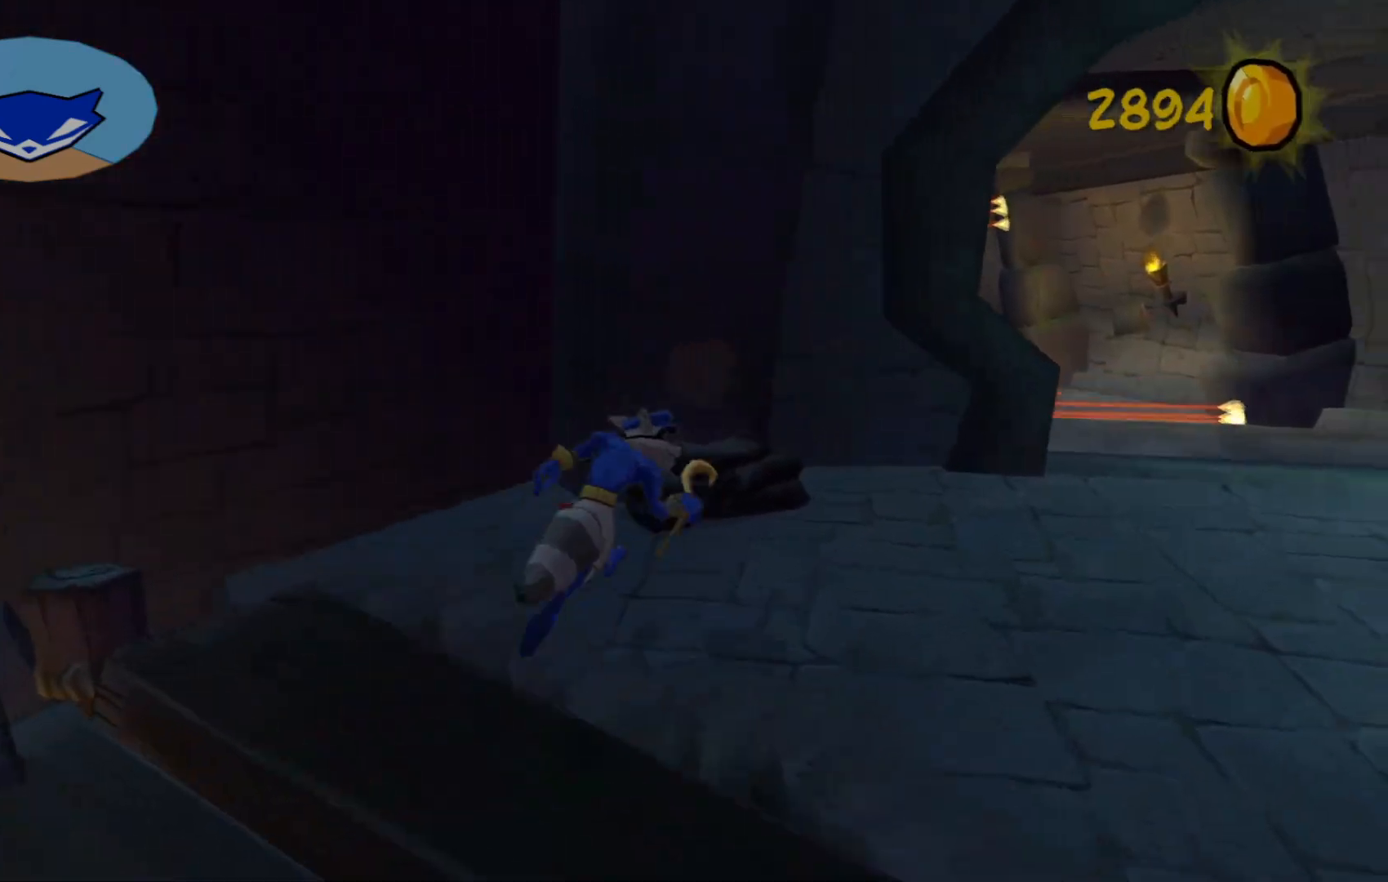
{"buttons": [], "left_stick": "up-right", "right_stick": "right", "events": [[50, "right_stick", "right"]]}
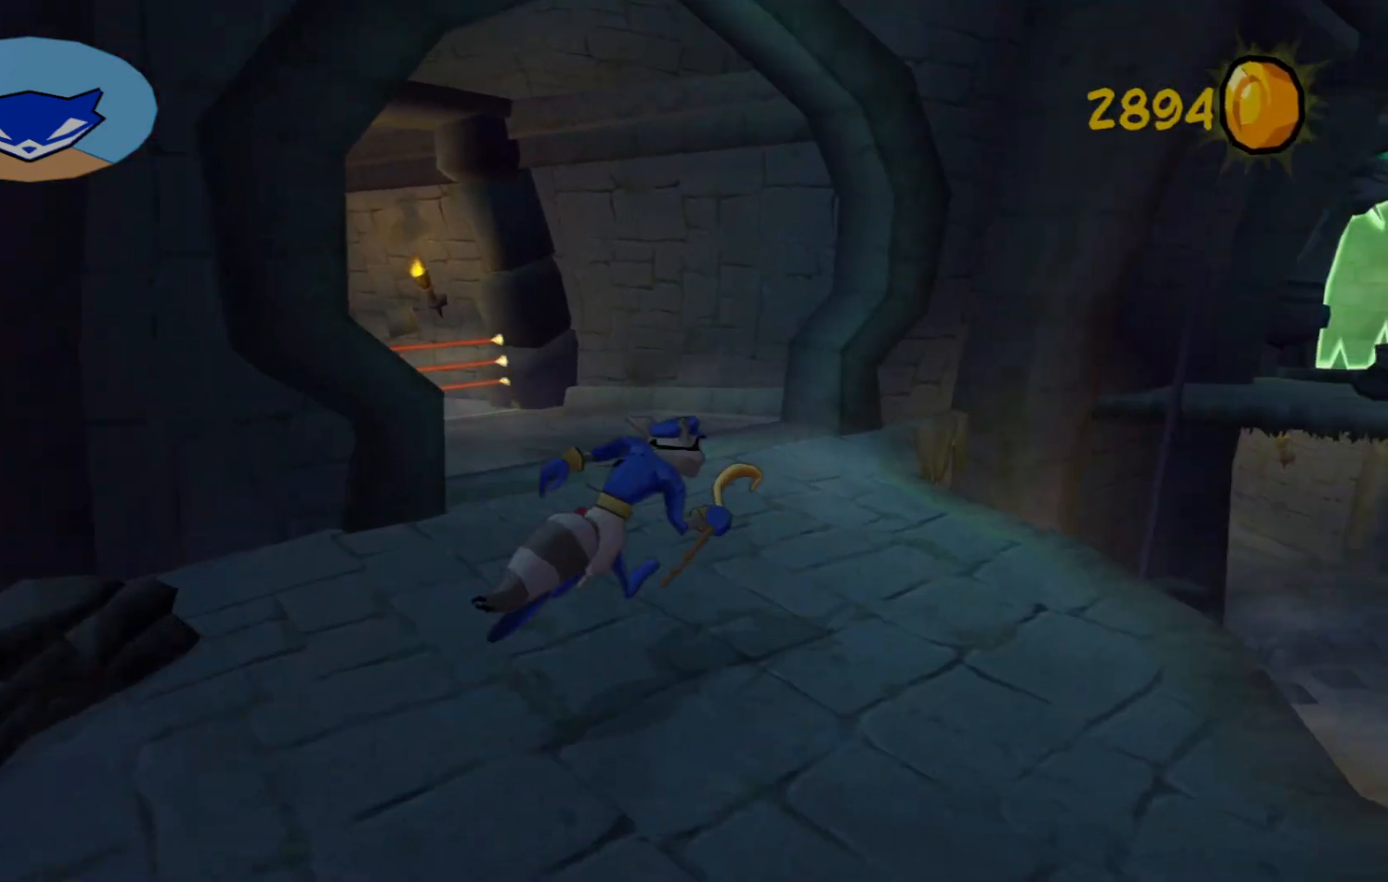
{"buttons": [], "left_stick": "center", "right_stick": "center", "events": [[117, "left_stick", "up"], [217, "right_stick", "center"], [417, "left_stick", "center"]]}
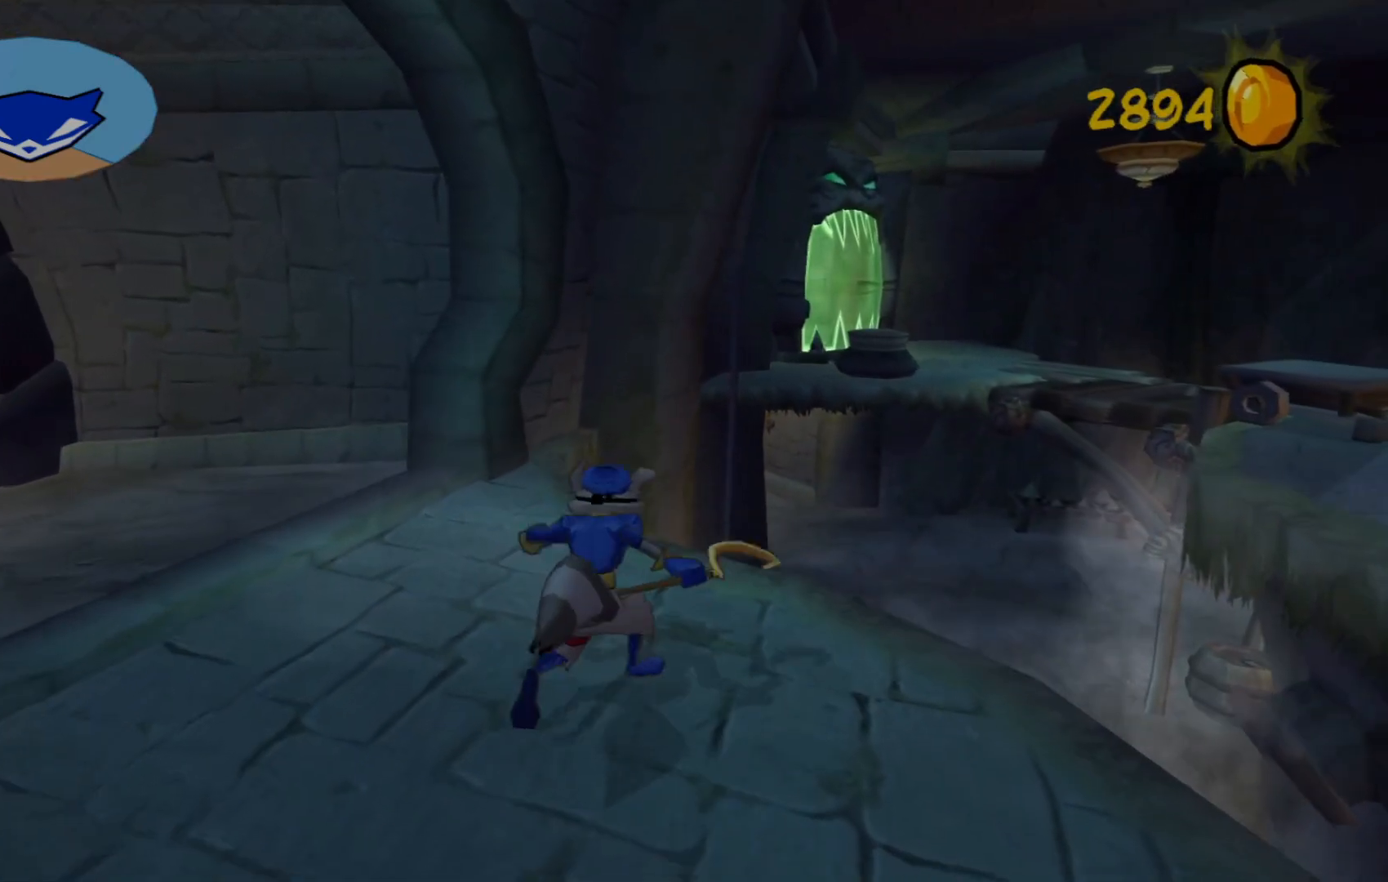
{"buttons": [], "left_stick": "down-right", "right_stick": "right", "events": [[150, "right_stick", "right"], [250, "left_stick", "down-right"], [400, "right_stick", "center"], [467, "right_stick", "right"]]}
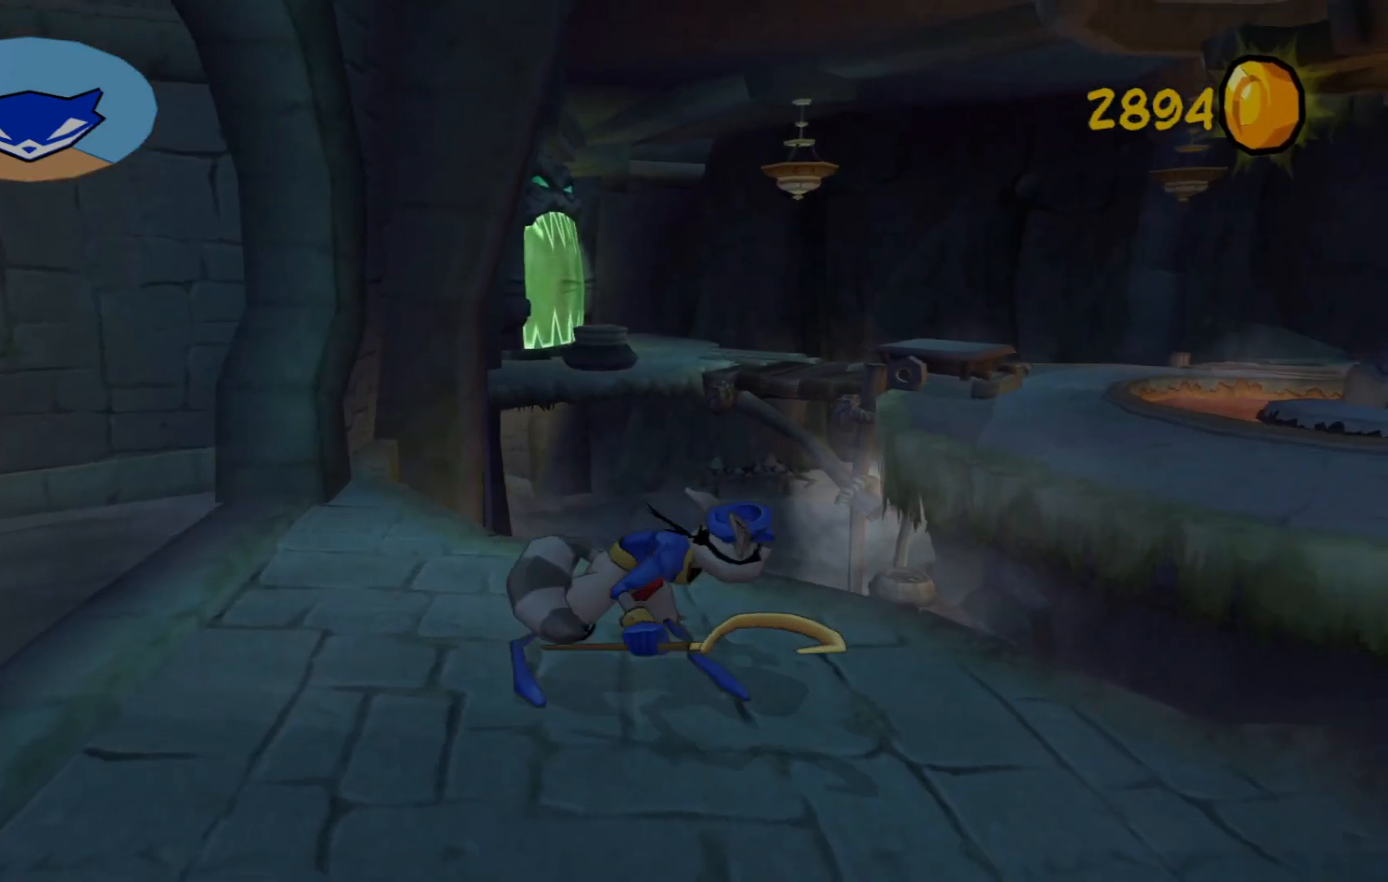
{"buttons": ["A"], "left_stick": "up-right", "right_stick": "center", "events": [[150, "left_stick", "right"], [167, "right_stick", "center"], [317, "left_stick", "up-right"], [500, "A", "down"]]}